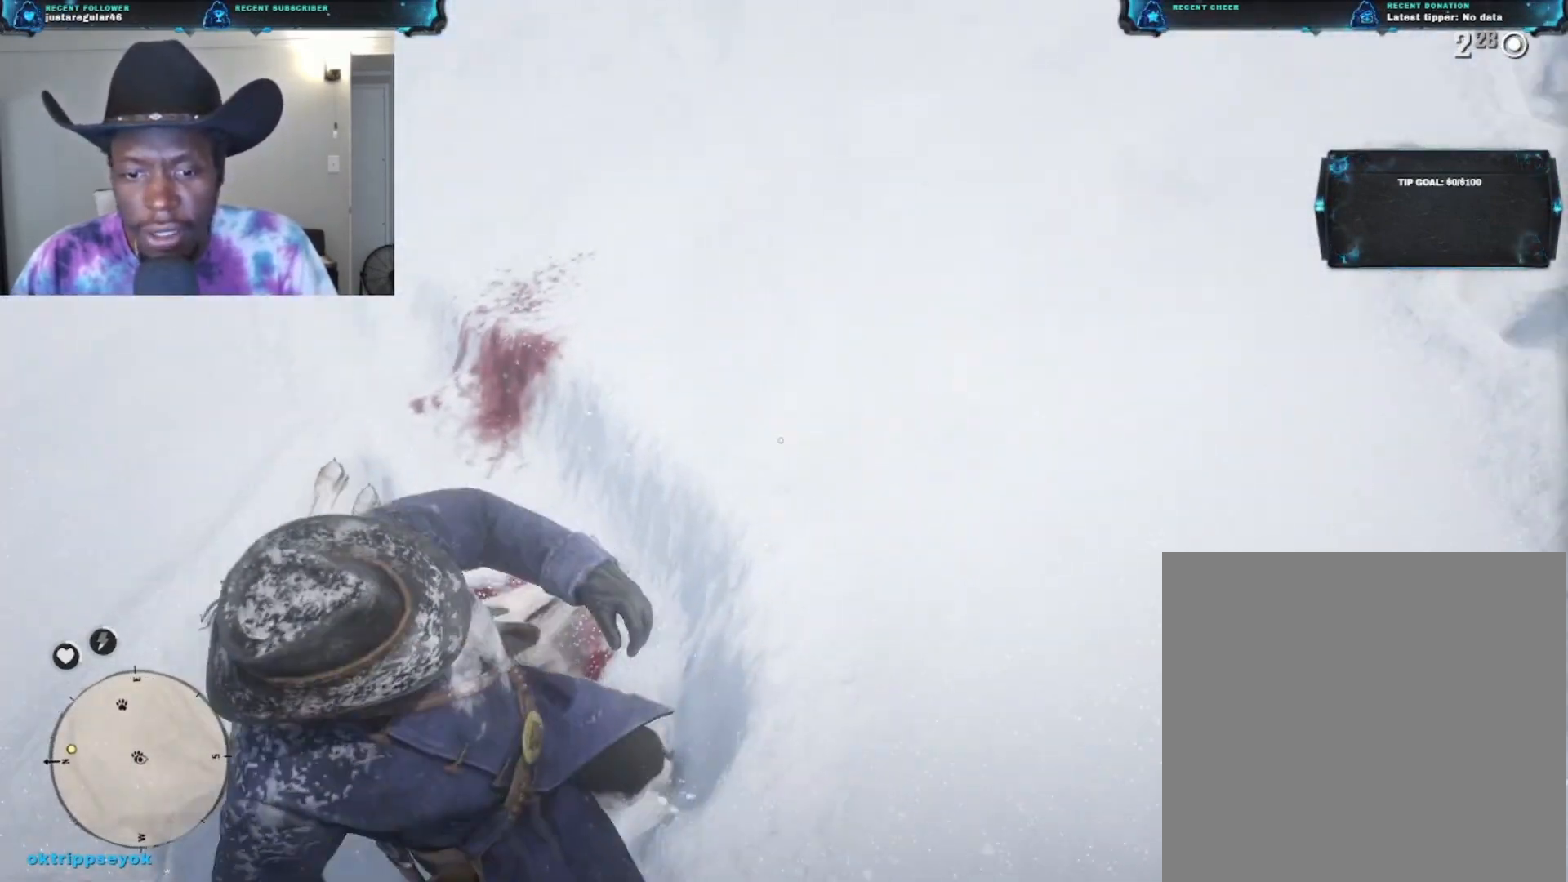
Gameplay with a controller (Xbox layout); each line is a JSON object with the inputs held at the frame after it. "events" lists button and stick changes between this image and that frame as [ms after this image, input, new state], when the widget could be followed in between.
{"buttons": [], "left_stick": "up-left", "right_stick": "center", "events": [[33, "left_stick", "left"], [367, "right_stick", "center"], [433, "left_stick", "up-left"]]}
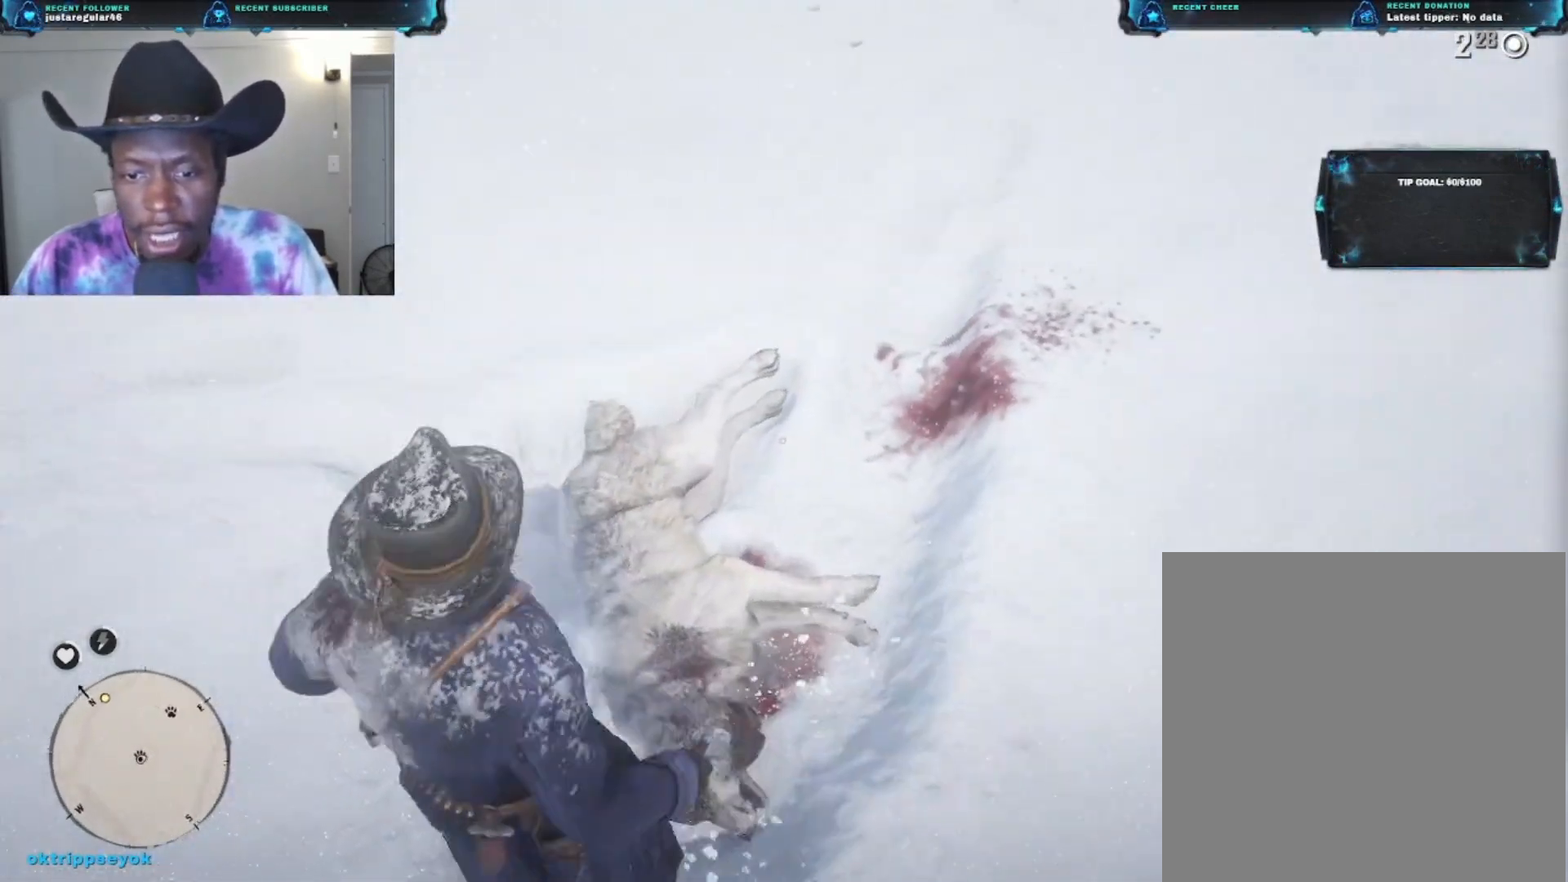
{"buttons": [], "left_stick": "right", "right_stick": "down-right", "events": [[100, "right_stick", "right"], [133, "left_stick", "right"], [200, "right_stick", "down-right"]]}
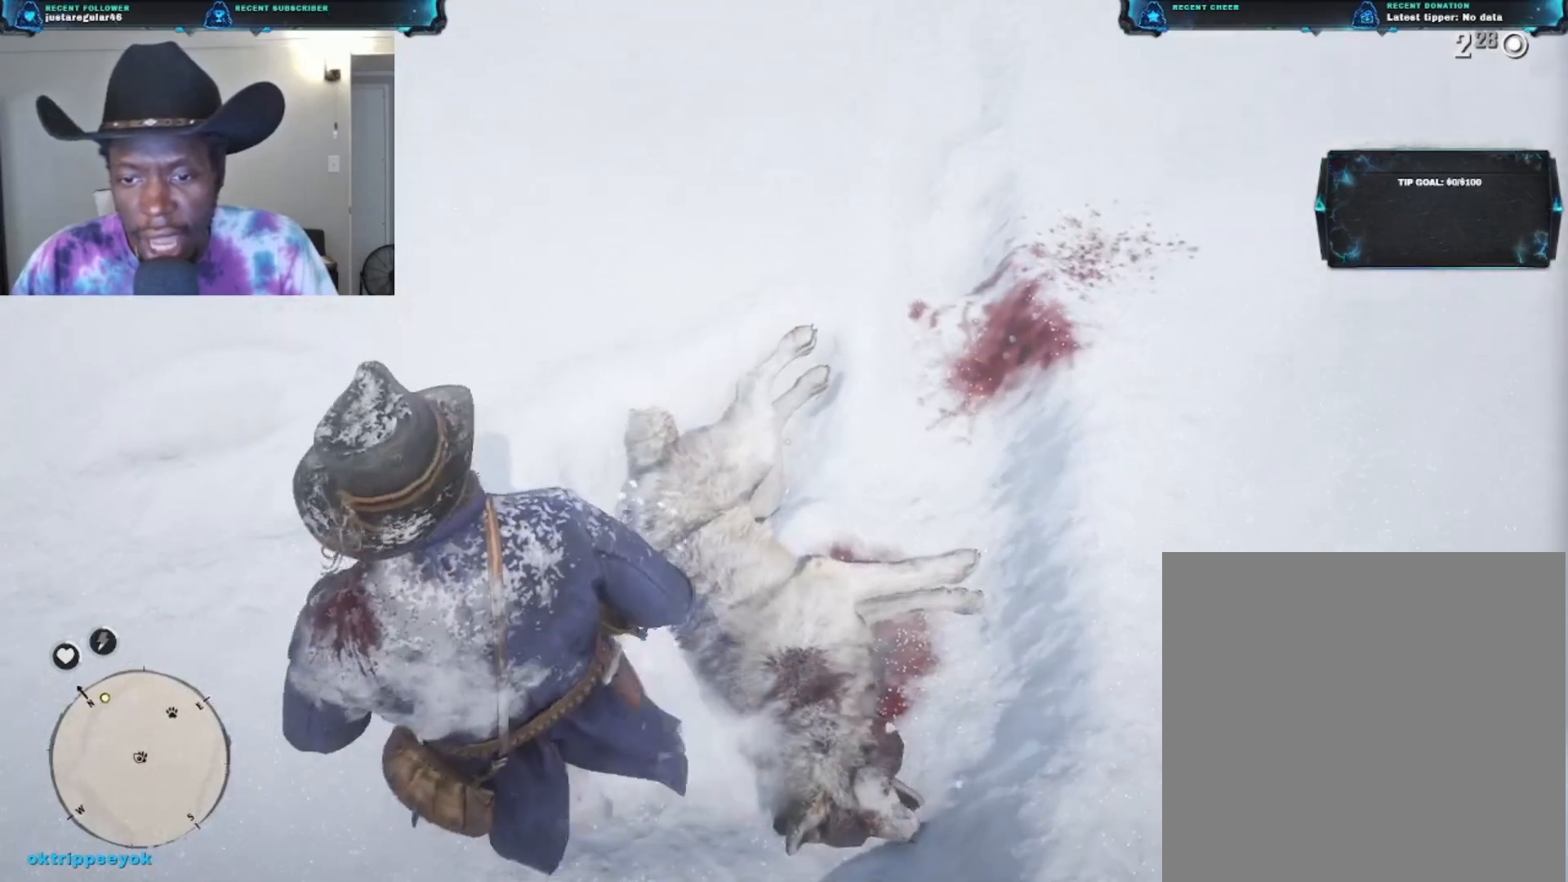
{"buttons": [], "left_stick": "up", "right_stick": "center", "events": [[233, "right_stick", "center"], [300, "left_stick", "up"]]}
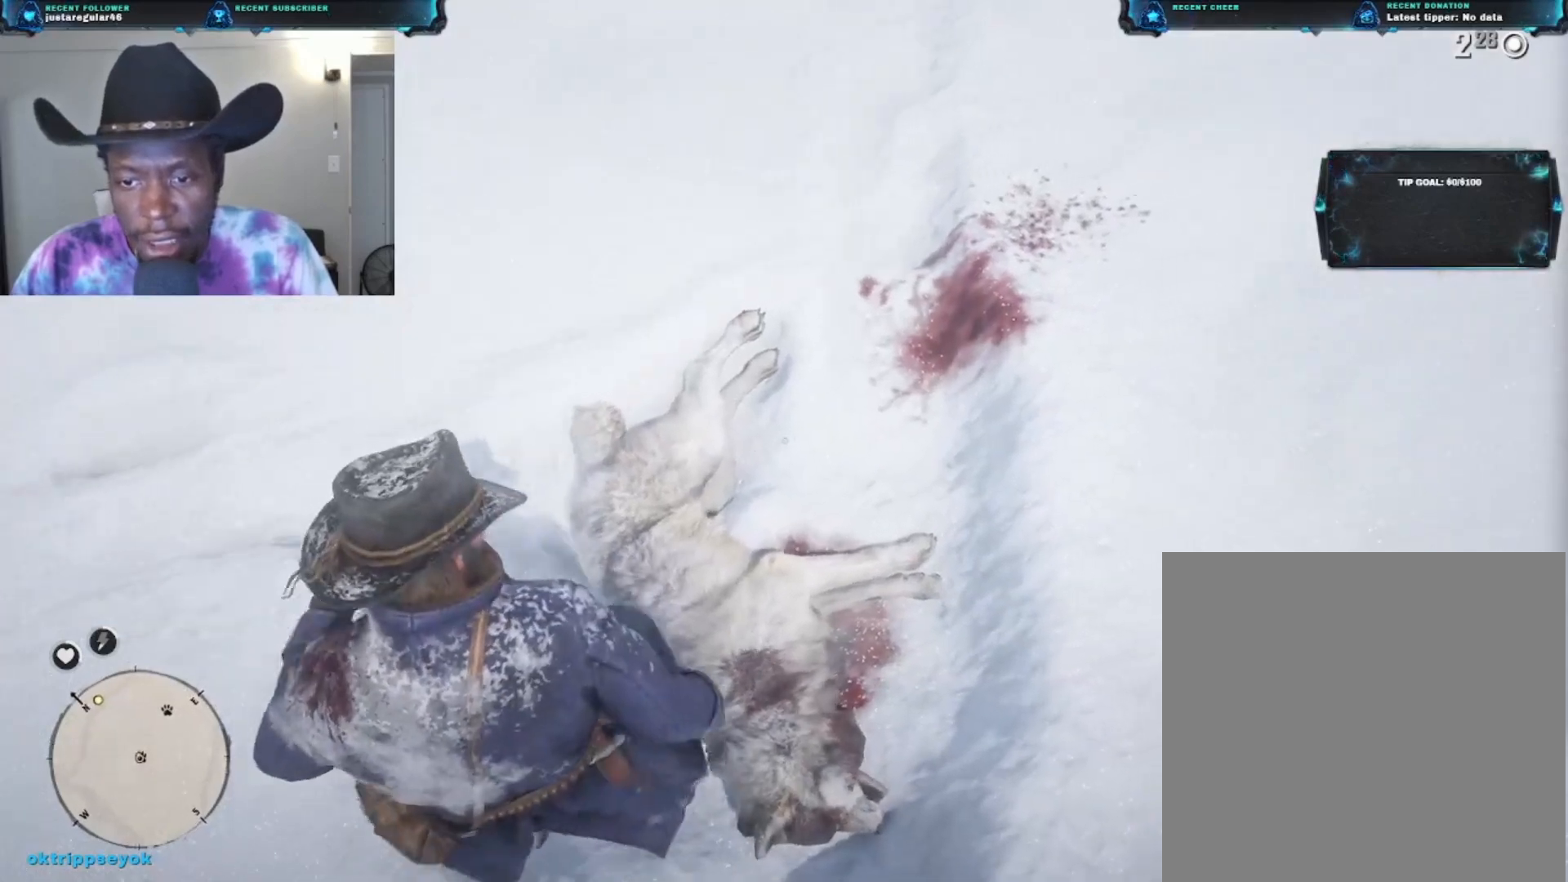
{"buttons": [], "left_stick": "up-left", "right_stick": "up-left", "events": [[433, "right_stick", "up-left"], [500, "left_stick", "up-left"]]}
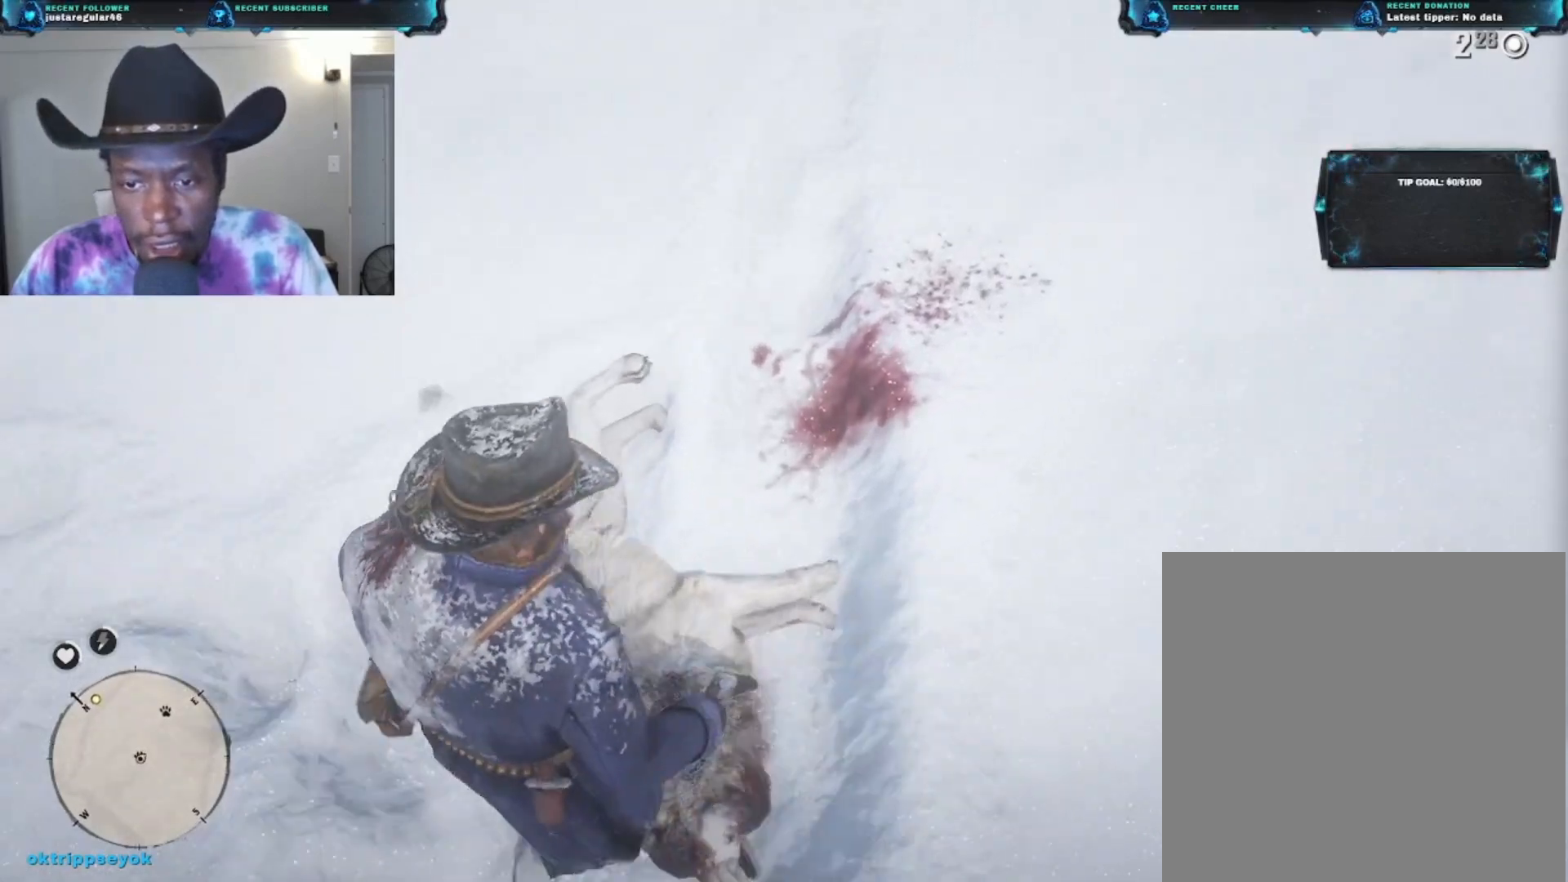
{"buttons": ["A"], "left_stick": "up-left", "right_stick": "center", "events": [[67, "right_stick", "center"], [167, "A", "down"], [300, "A", "up"], [400, "A", "down"]]}
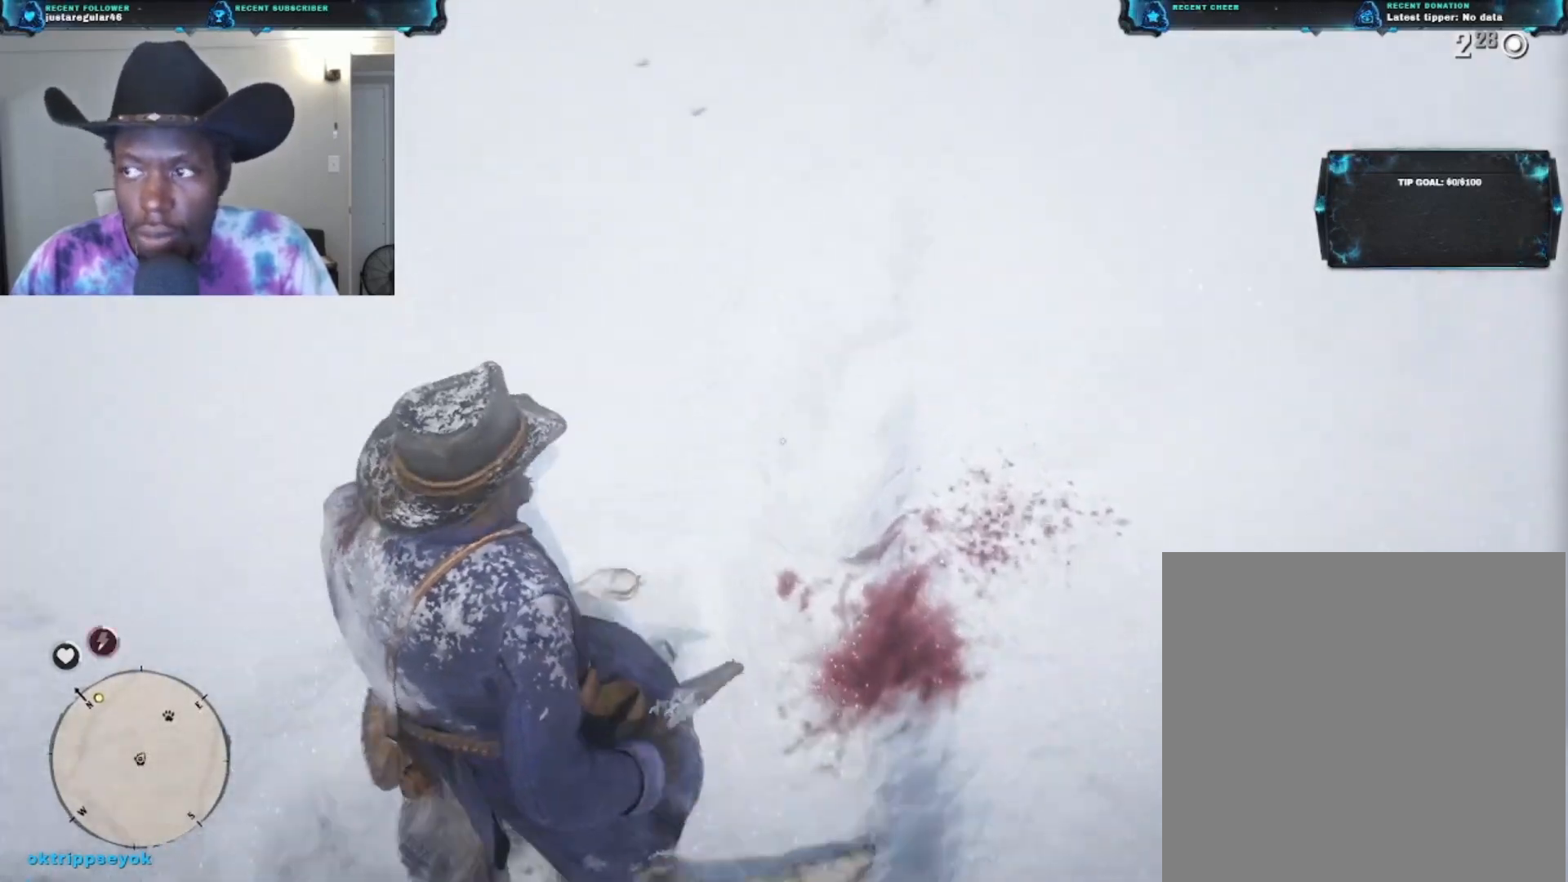
{"buttons": [], "left_stick": "up-left", "right_stick": "center", "events": [[33, "A", "up"], [100, "A", "down"], [233, "A", "up"], [333, "A", "down"], [400, "A", "up"]]}
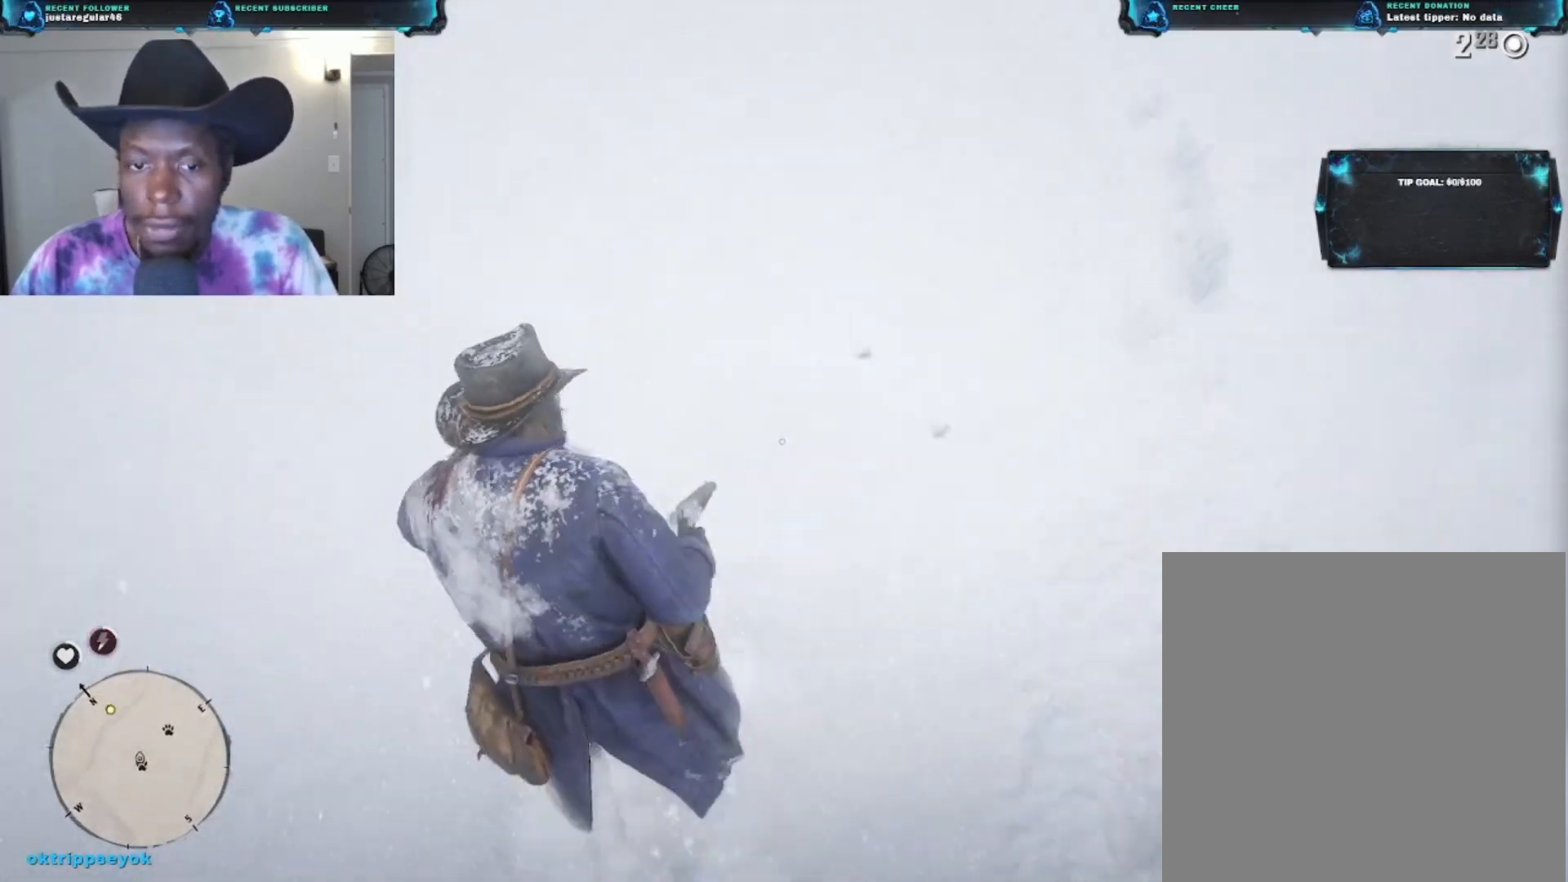
{"buttons": [], "left_stick": "up-left", "right_stick": "up", "events": [[133, "right_stick", "up"]]}
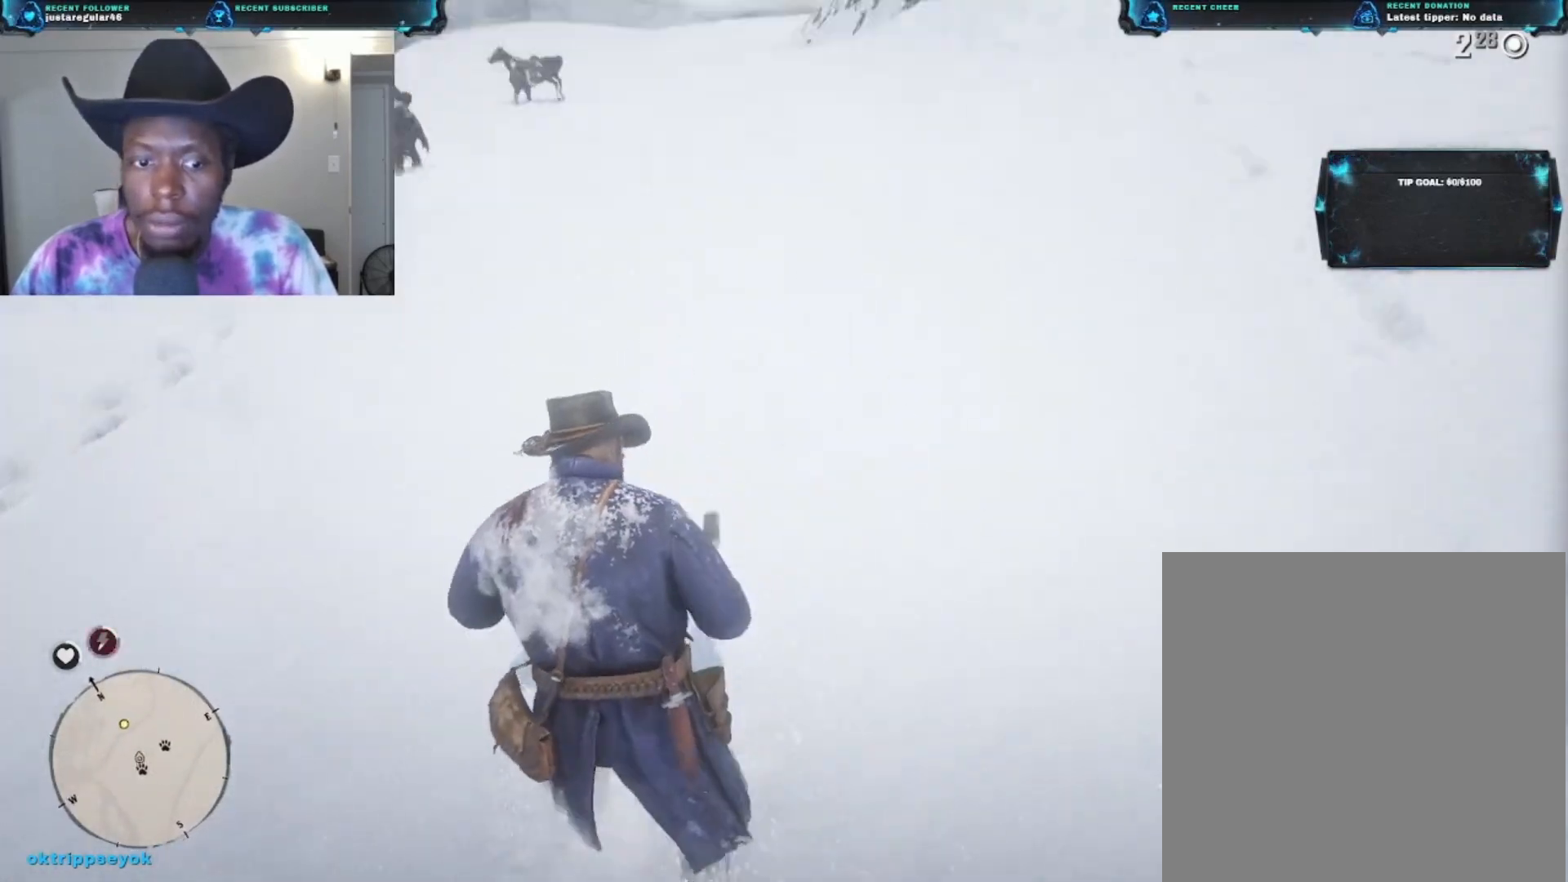
{"buttons": ["A"], "left_stick": "up-left", "right_stick": "center", "events": [[33, "right_stick", "center"], [100, "A", "down"], [200, "A", "up"], [267, "A", "down"], [433, "A", "up"], [467, "A", "down"]]}
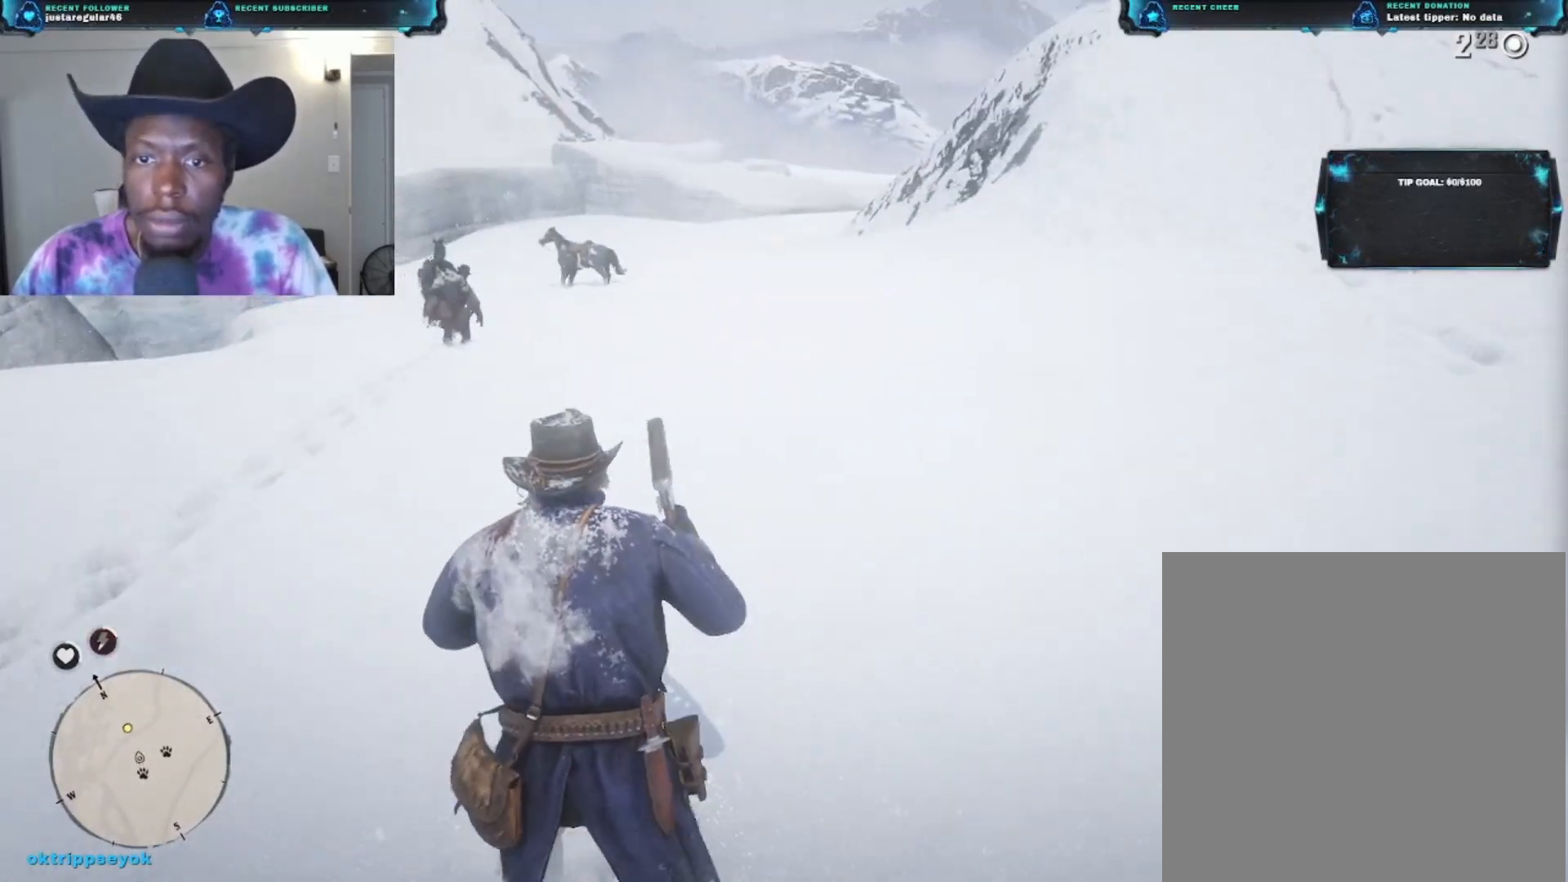
{"buttons": ["A"], "left_stick": "up", "right_stick": "center", "events": [[33, "A", "up"], [100, "A", "down"], [200, "A", "up"], [267, "A", "down"], [367, "A", "up"], [400, "A", "down"], [433, "left_stick", "up"]]}
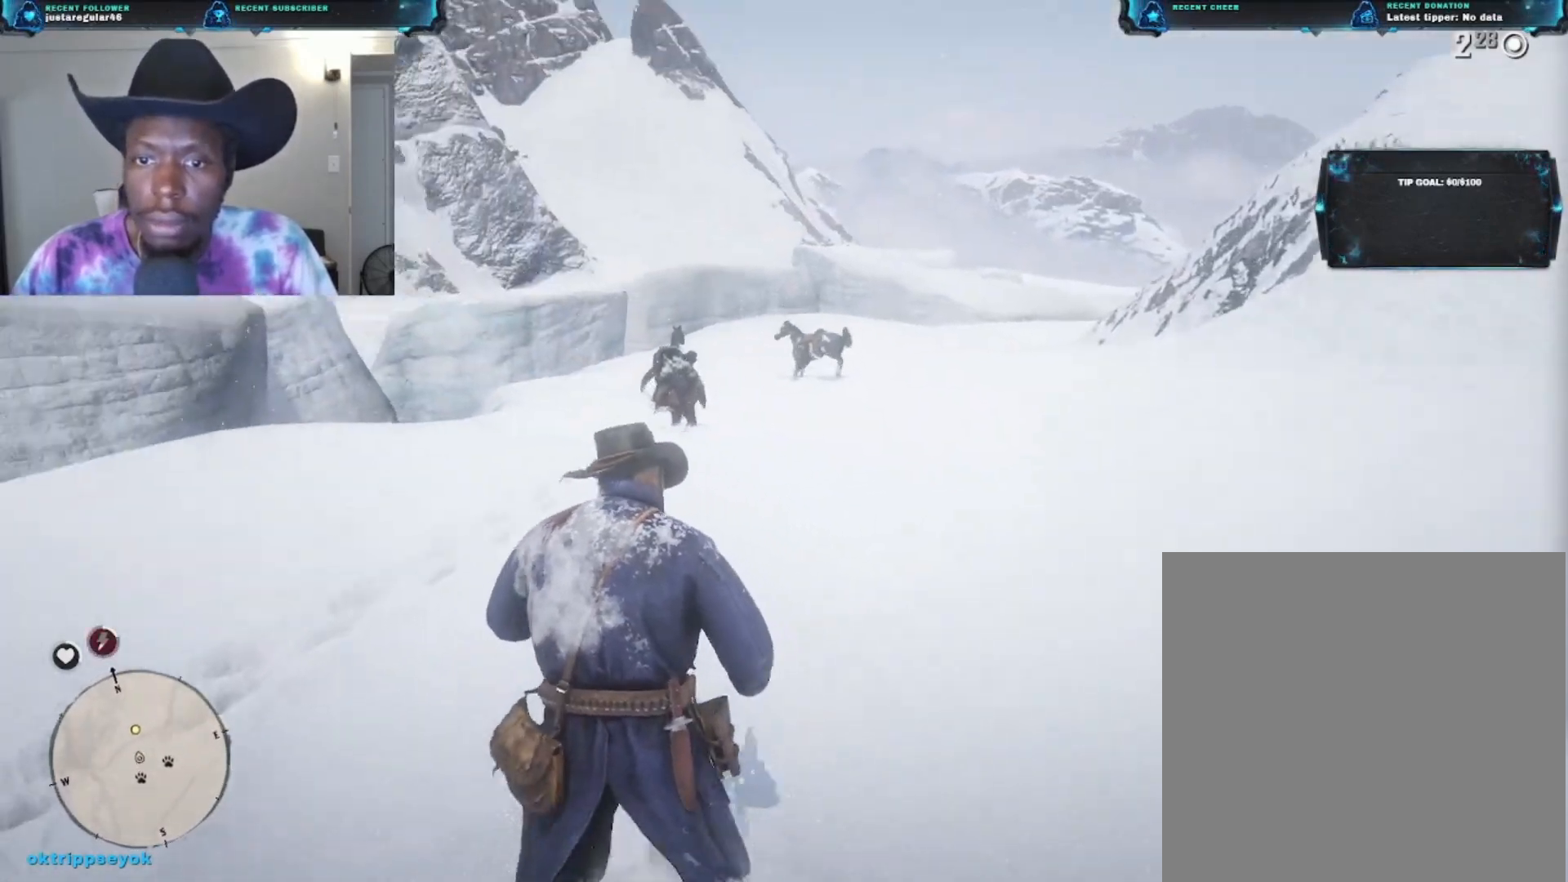
{"buttons": [], "left_stick": "up", "right_stick": "center", "events": [[33, "A", "up"], [100, "A", "down"], [167, "A", "up"], [233, "A", "down"], [333, "A", "up"], [433, "A", "down"], [500, "A", "up"]]}
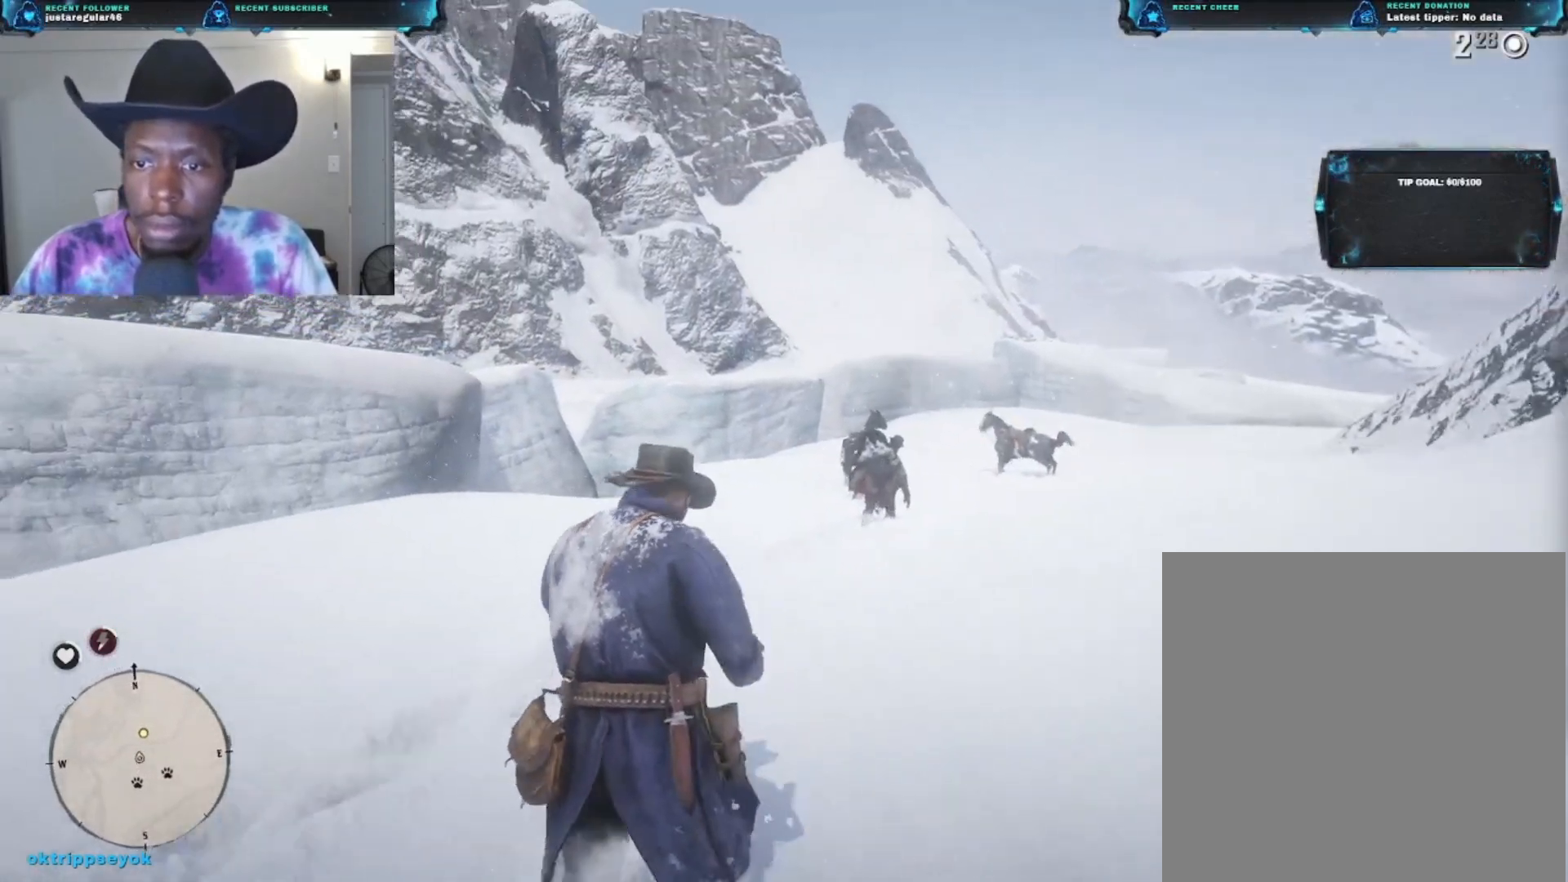
{"buttons": [], "left_stick": "up", "right_stick": "center", "events": [[67, "A", "down"], [133, "A", "up"], [233, "A", "down"], [300, "A", "up"], [400, "A", "down"], [467, "A", "up"]]}
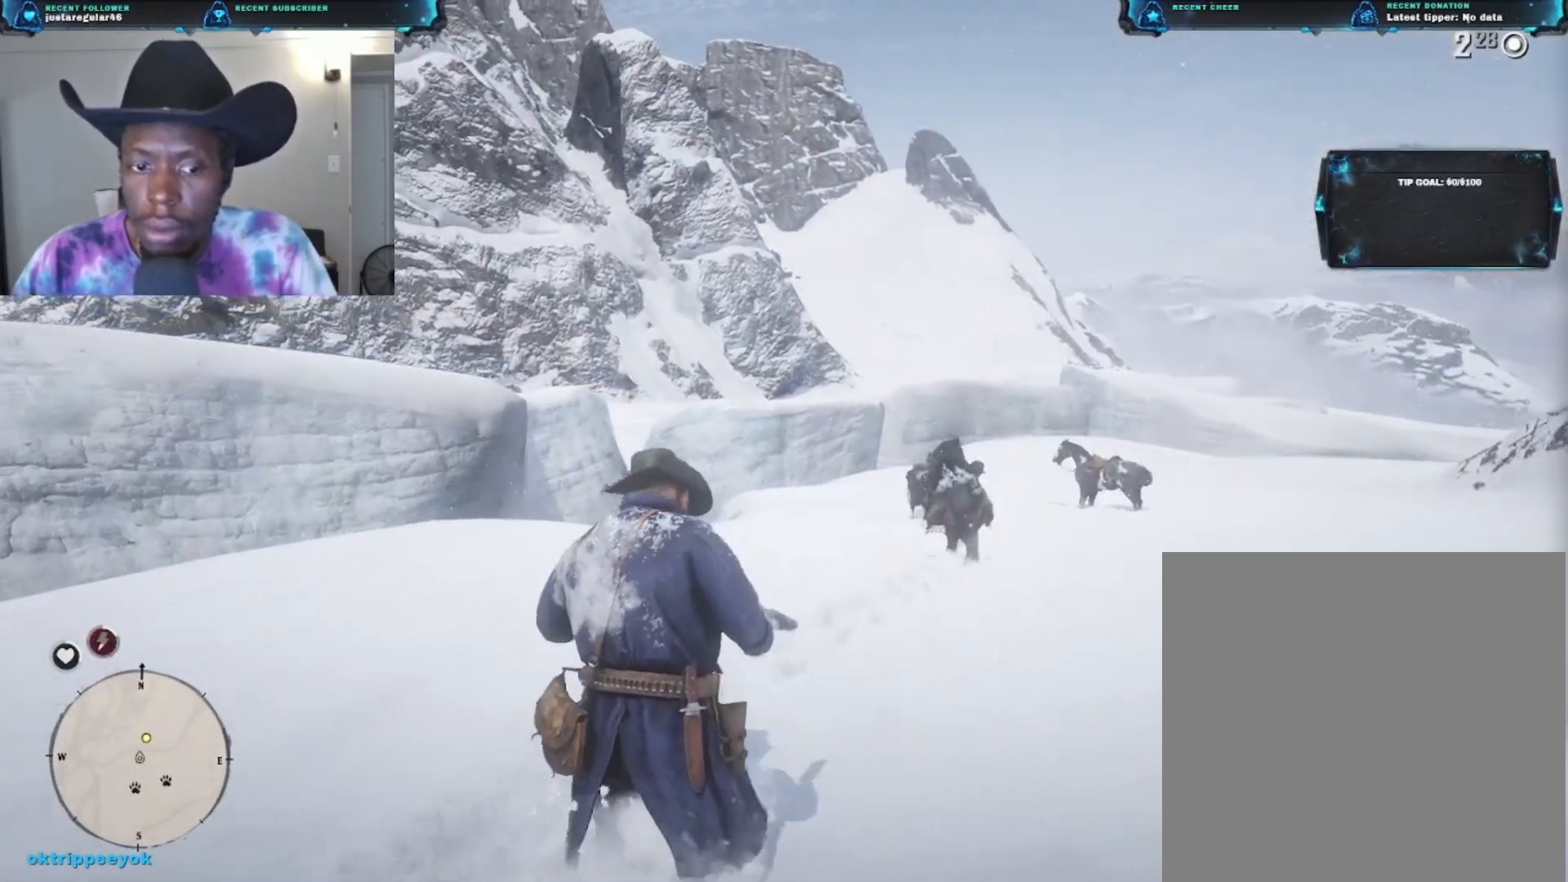
{"buttons": [], "left_stick": "up", "right_stick": "center", "events": [[67, "A", "down"], [133, "A", "up"], [267, "A", "down"], [300, "A", "up"], [367, "A", "down"], [467, "A", "up"]]}
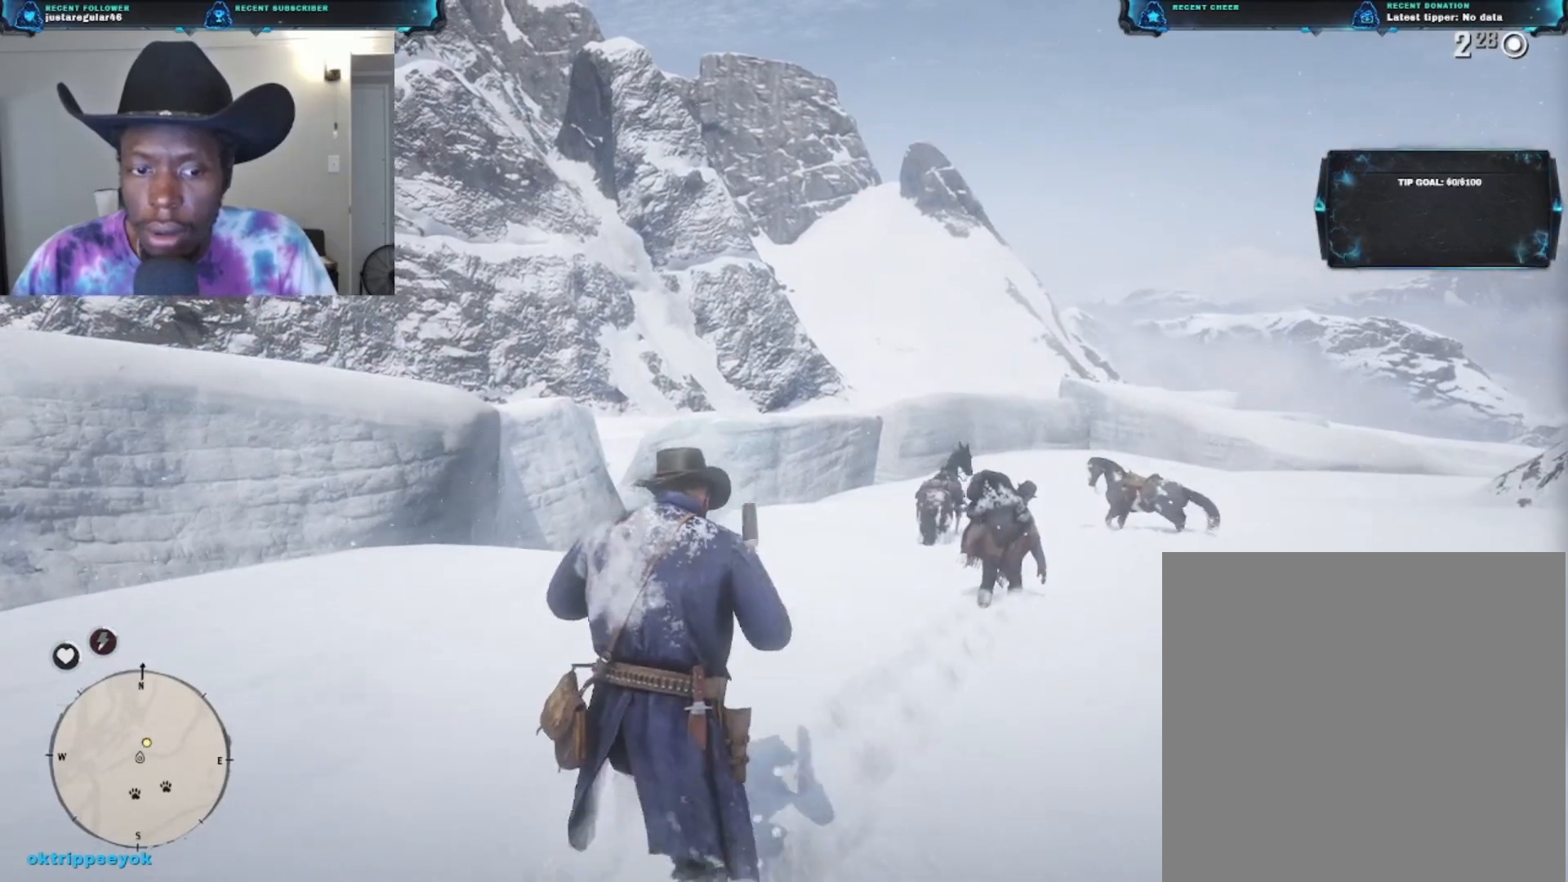
{"buttons": [], "left_stick": "up", "right_stick": "center", "events": [[33, "A", "down"], [100, "A", "up"], [200, "A", "down"], [233, "A", "up"]]}
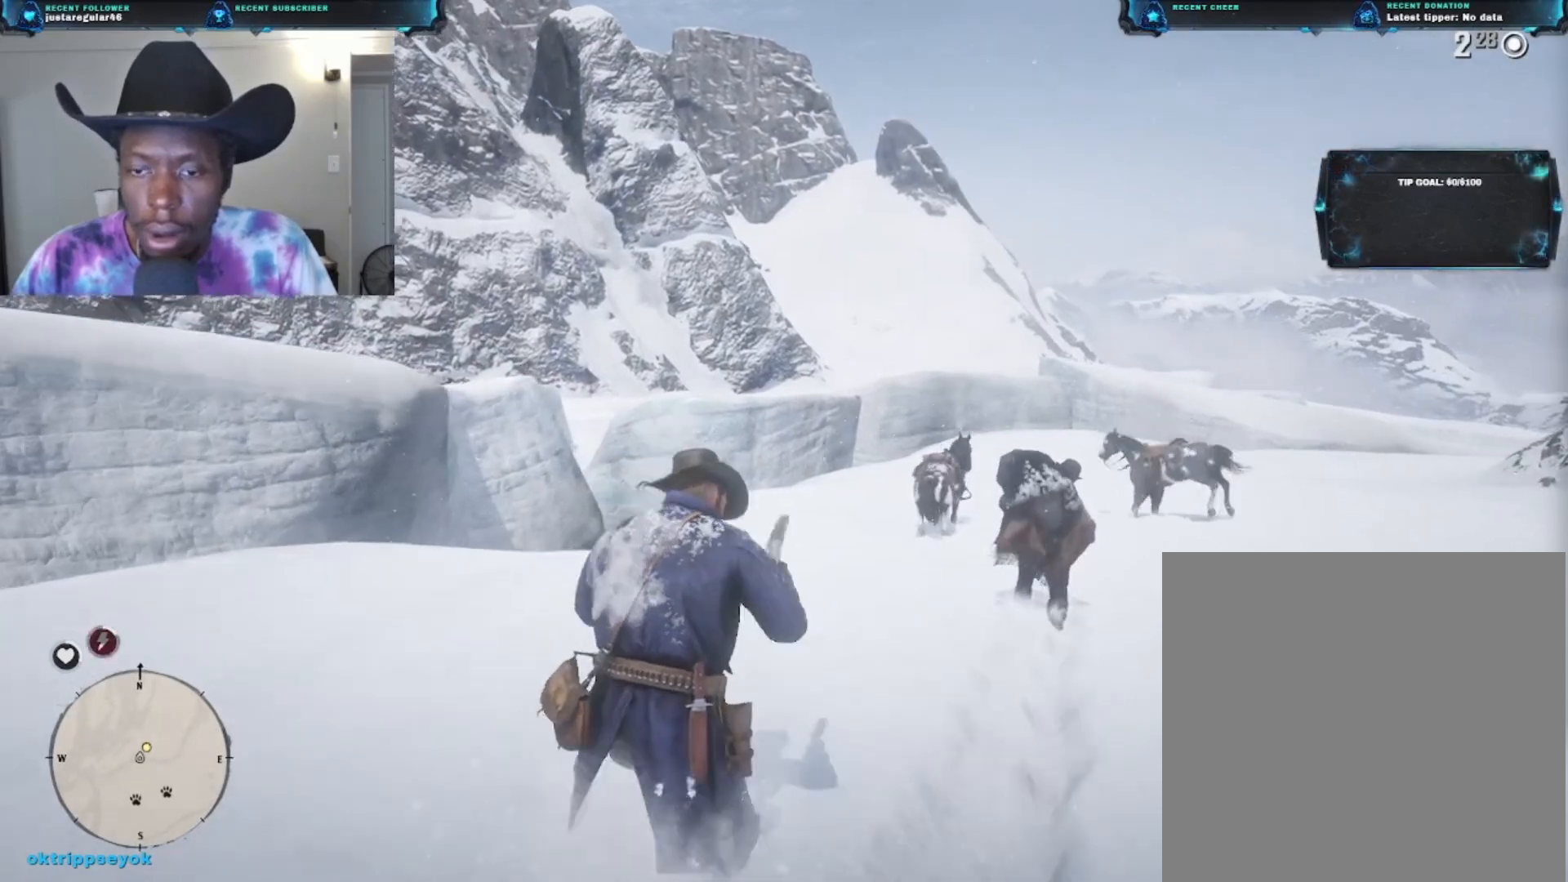
{"buttons": [], "left_stick": "up", "right_stick": "right", "events": [[200, "right_stick", "right"]]}
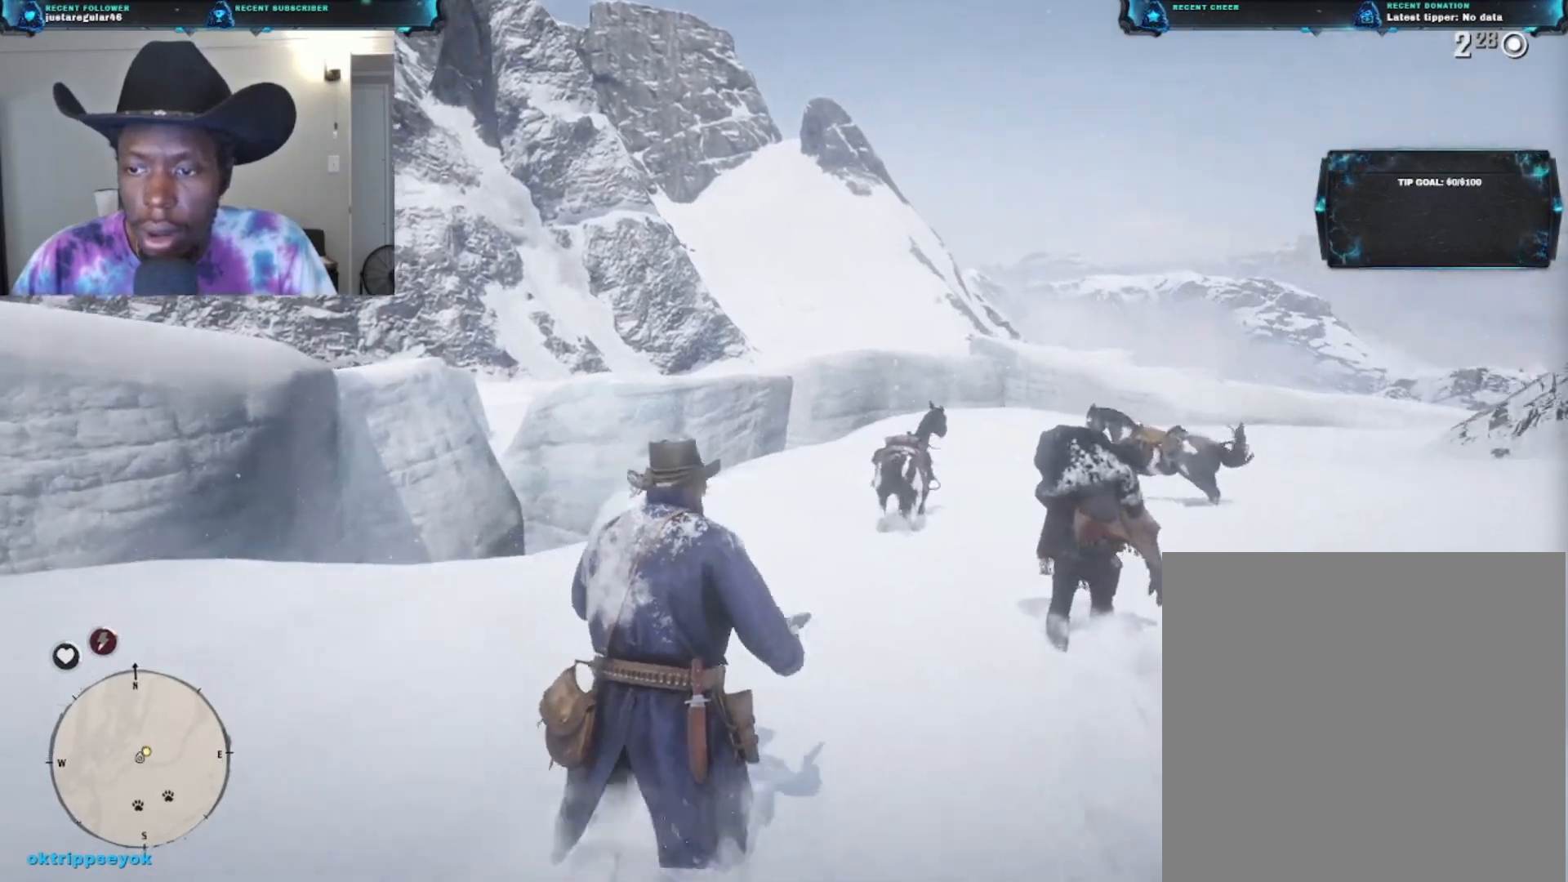
{"buttons": [], "left_stick": "up-right", "right_stick": "right", "events": [[400, "left_stick", "up-right"]]}
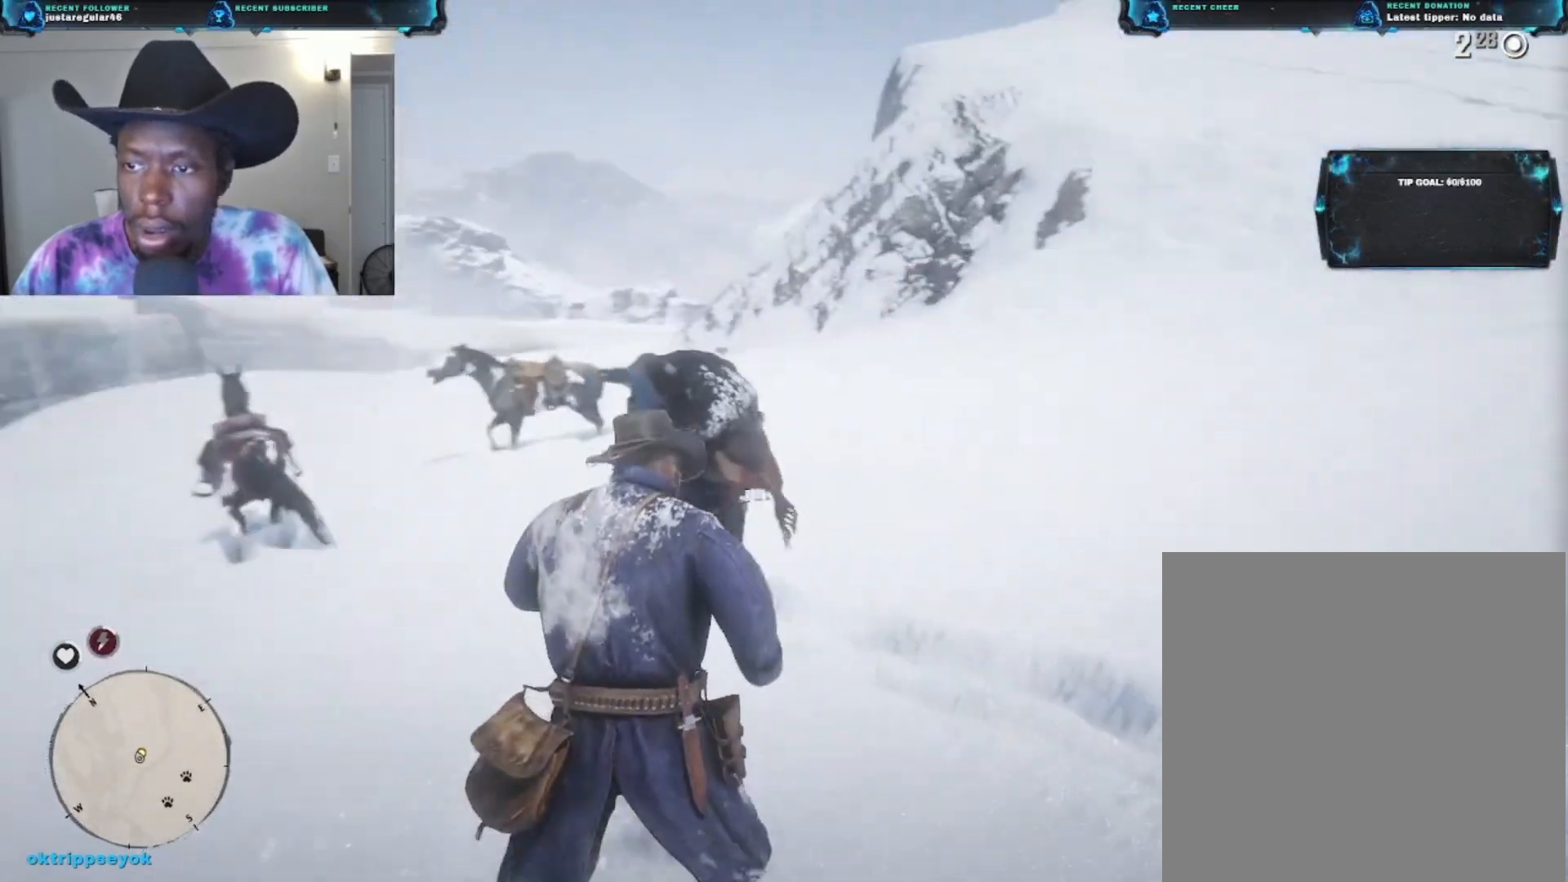
{"buttons": ["L2"], "left_stick": "down", "right_stick": "up-right", "events": [[167, "left_stick", "right"], [267, "right_stick", "up-right"], [300, "left_stick", "down"], [367, "L2", "down"]]}
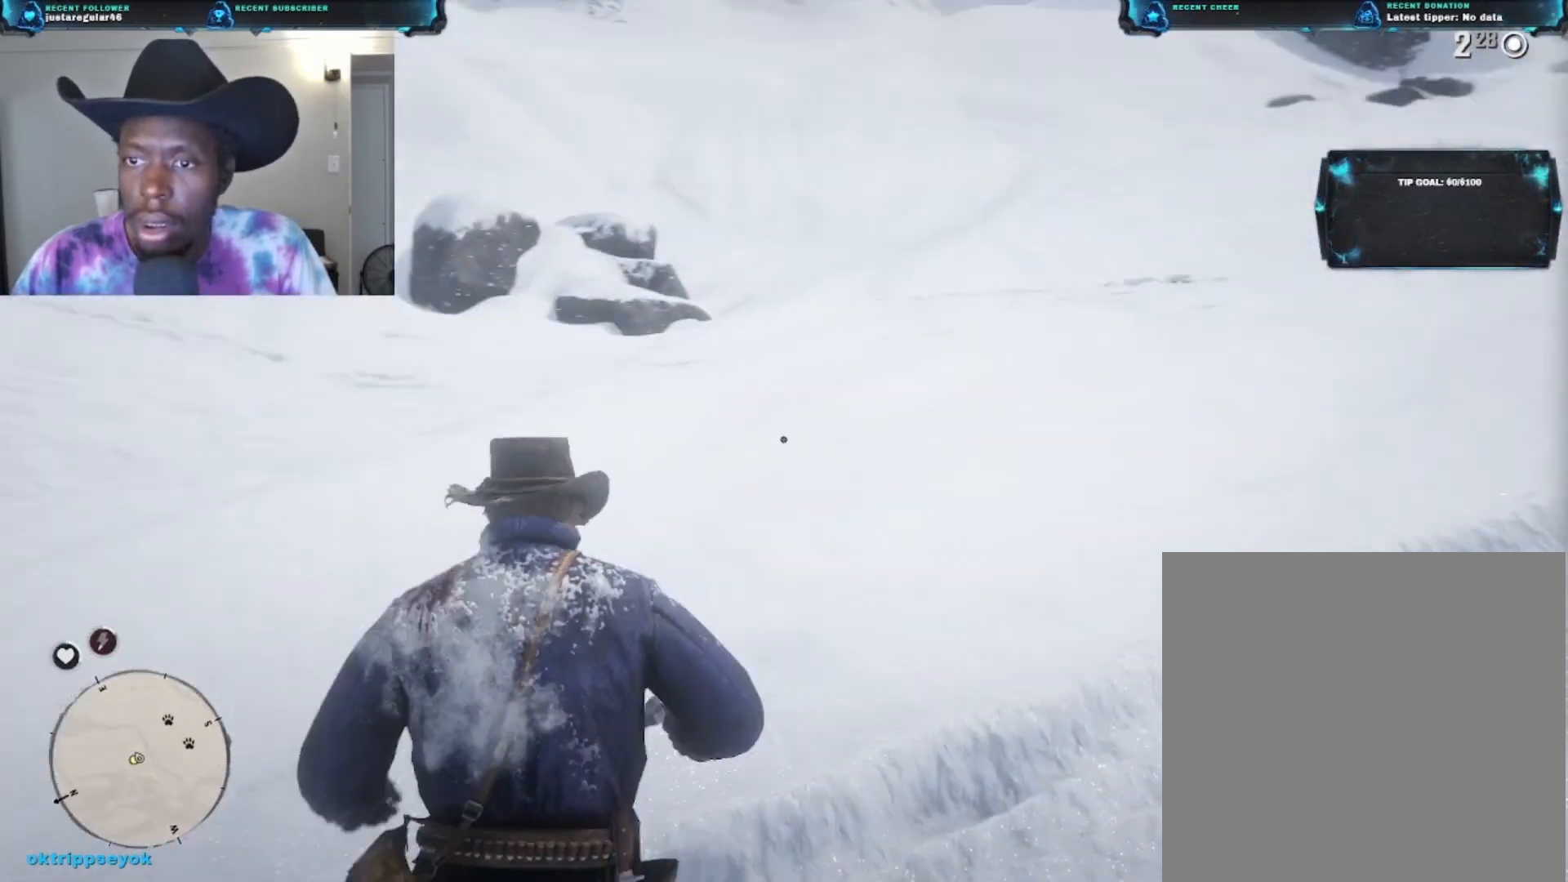
{"buttons": ["L2"], "left_stick": "down", "right_stick": "up", "events": [[267, "right_stick", "up"]]}
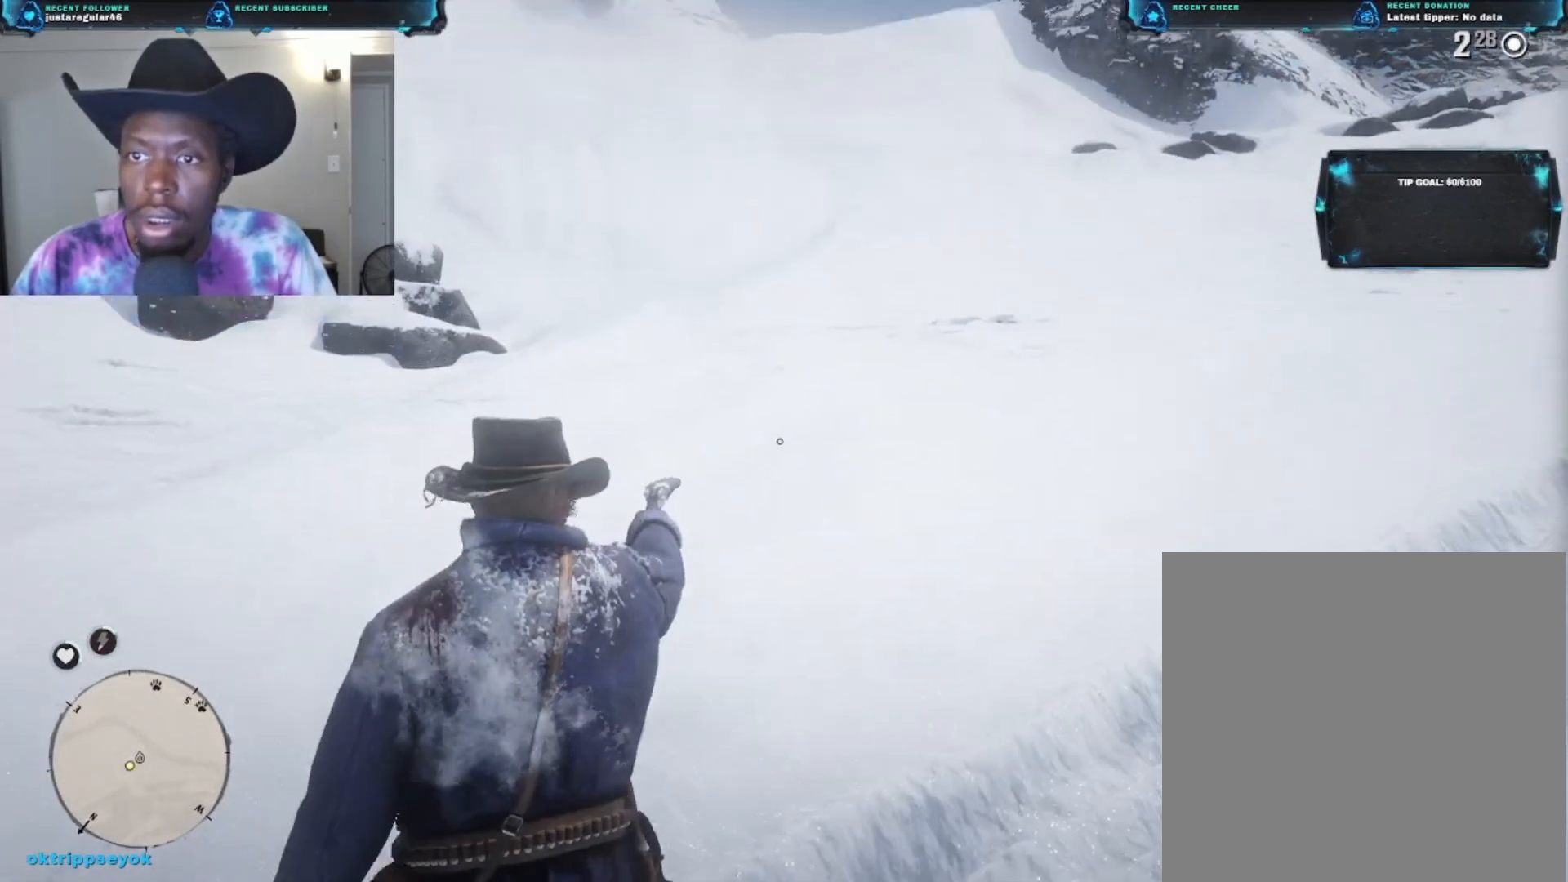
{"buttons": ["L2"], "left_stick": "down-left", "right_stick": "center", "events": [[200, "right_stick", "up-left"], [233, "left_stick", "down-left"], [333, "right_stick", "center"]]}
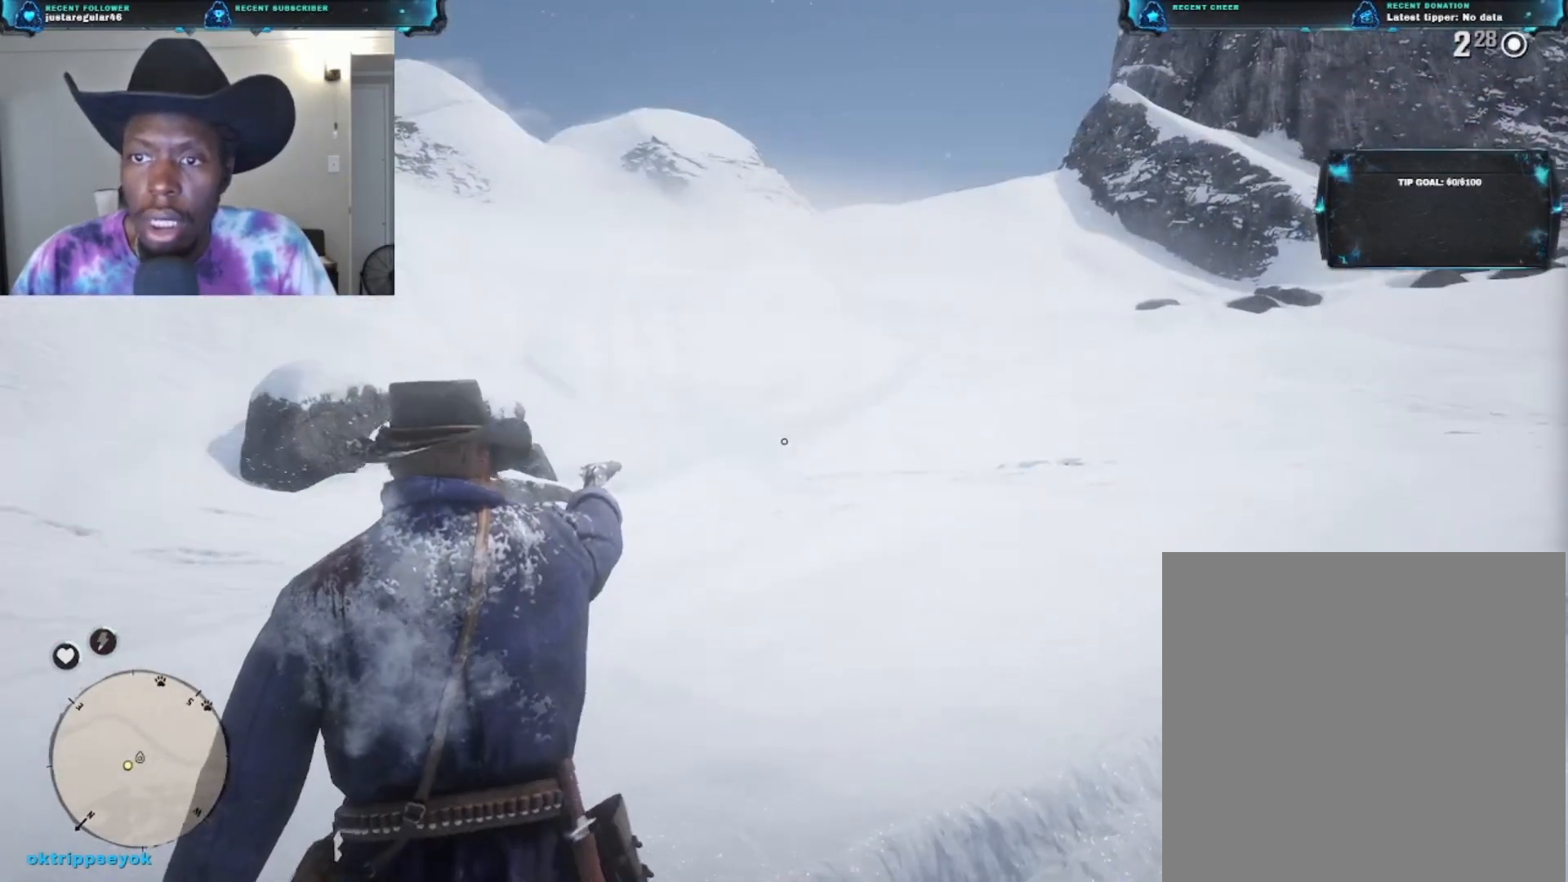
{"buttons": ["L2"], "left_stick": "down-left", "right_stick": "center", "events": []}
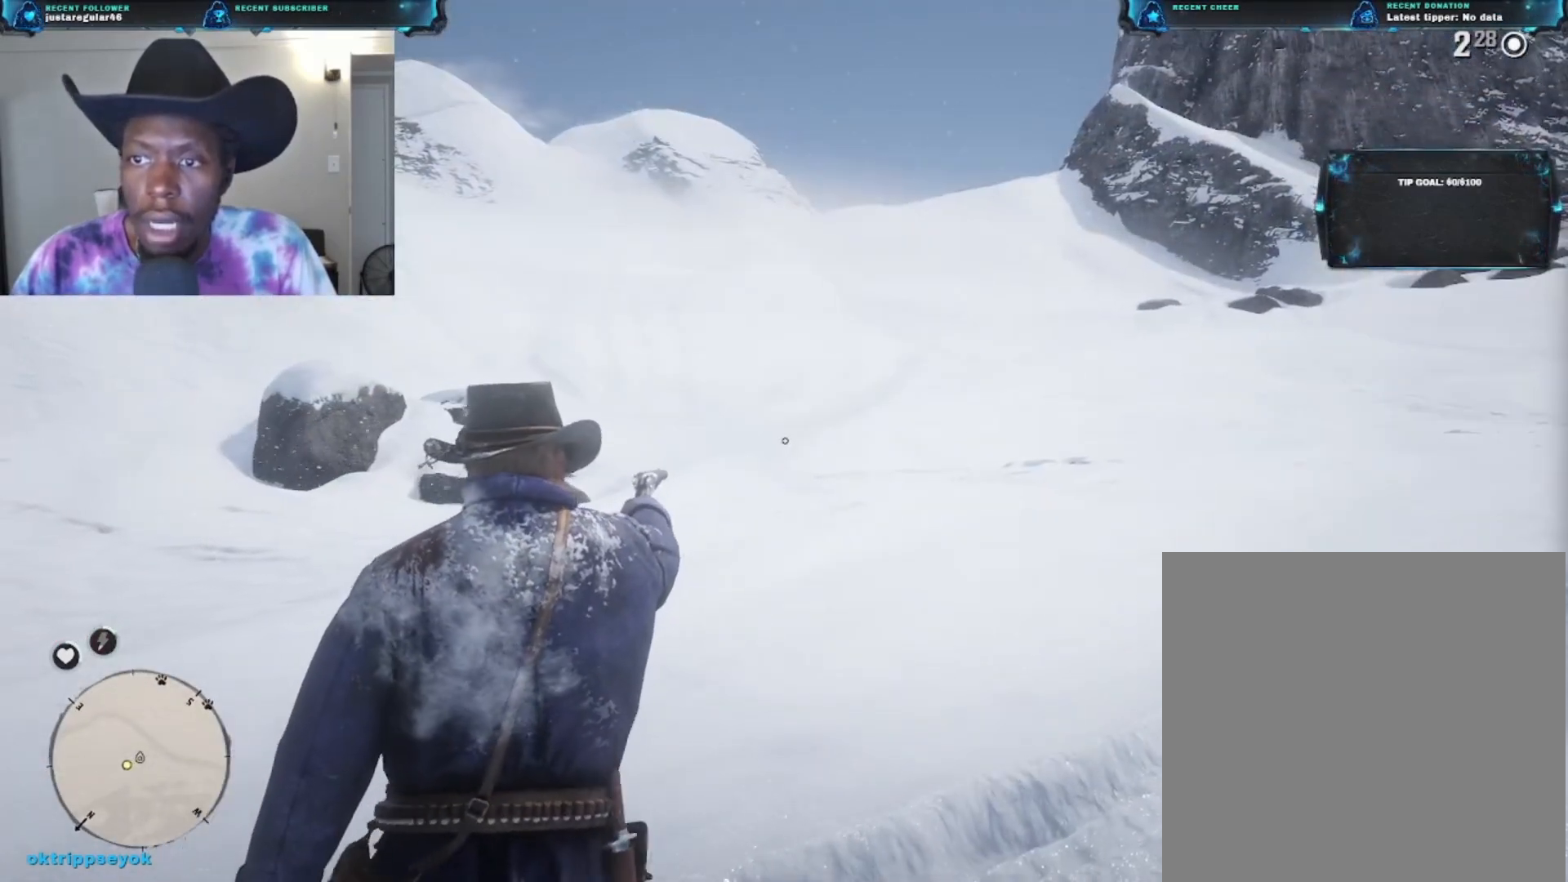
{"buttons": [], "left_stick": "left", "right_stick": "left", "events": [[100, "L2", "up"], [133, "right_stick", "down-left"], [333, "left_stick", "left"], [433, "right_stick", "left"]]}
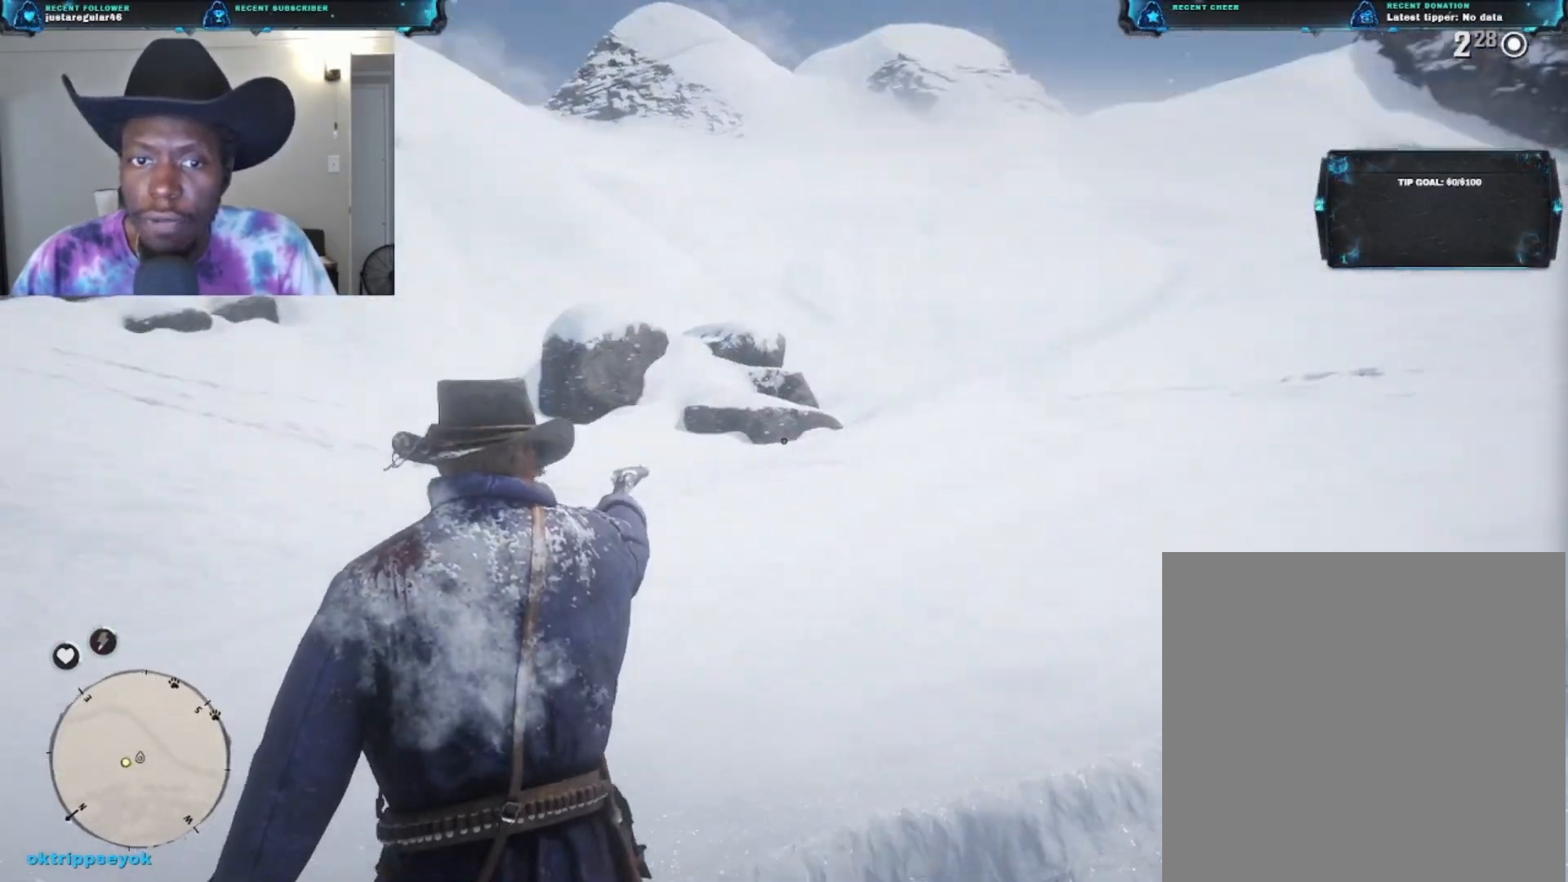
{"buttons": [], "left_stick": "up-left", "right_stick": "center", "events": [[67, "left_stick", "up-left"], [300, "right_stick", "center"]]}
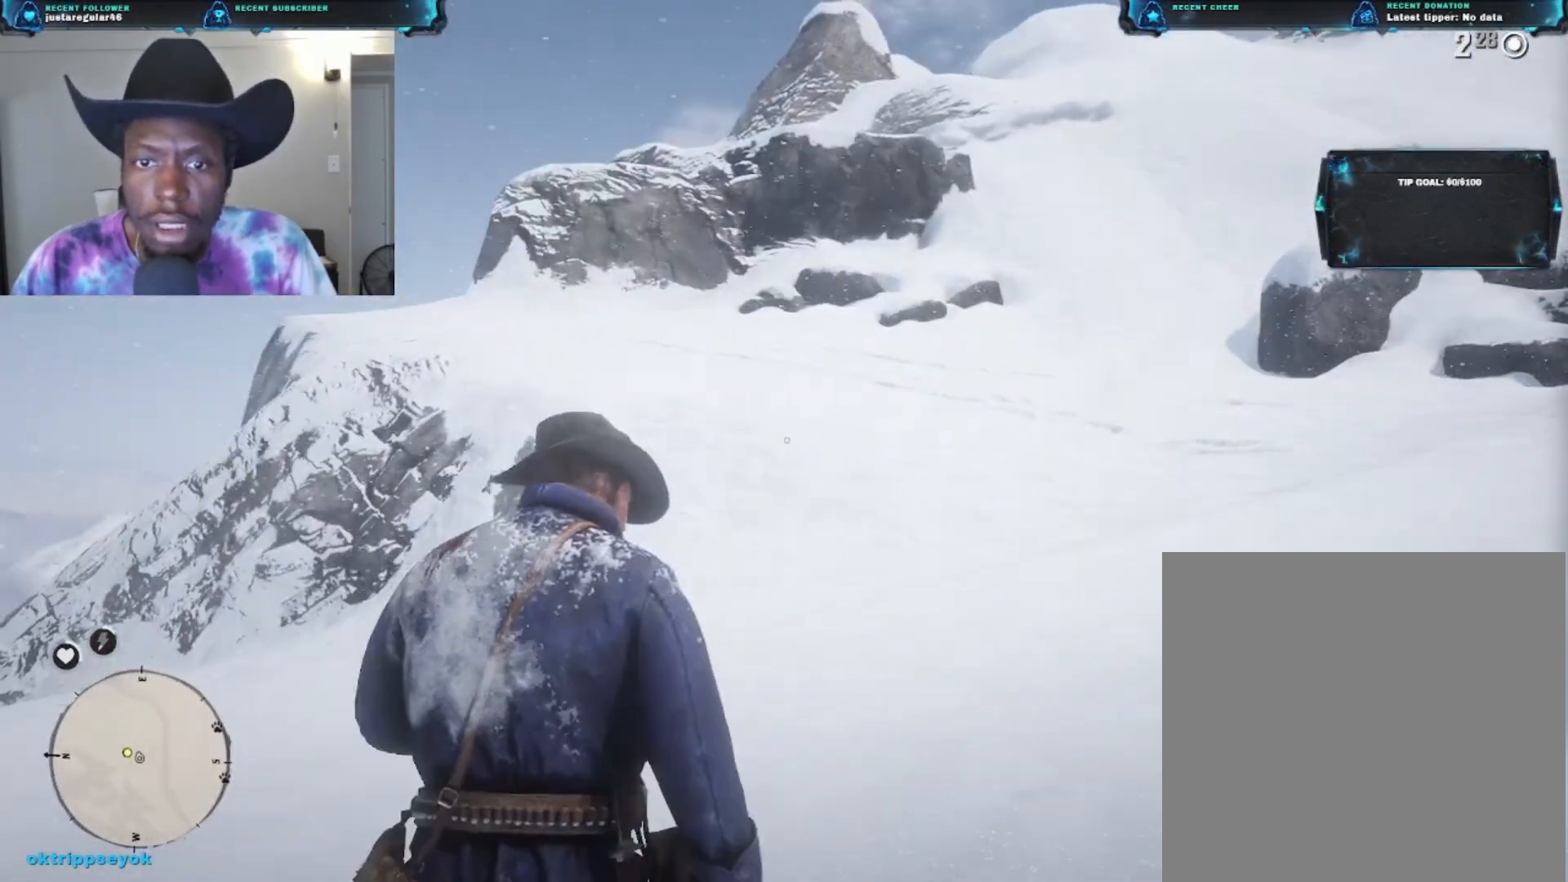
{"buttons": [], "left_stick": "up-left", "right_stick": "down-left", "events": [[333, "right_stick", "down-left"]]}
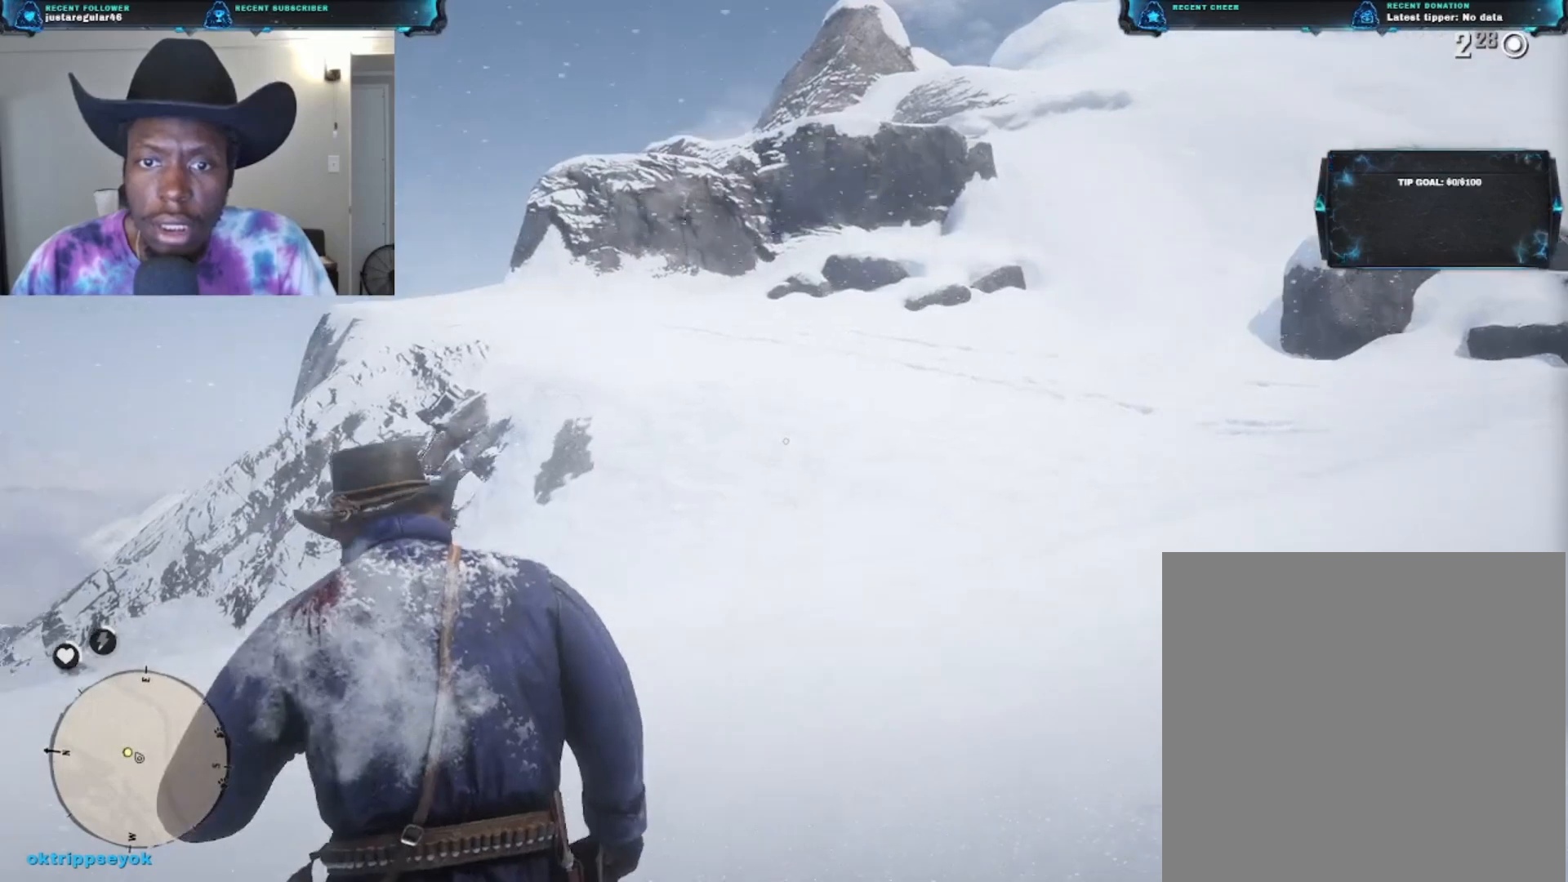
{"buttons": [], "left_stick": "up-left", "right_stick": "center", "events": [[500, "right_stick", "center"]]}
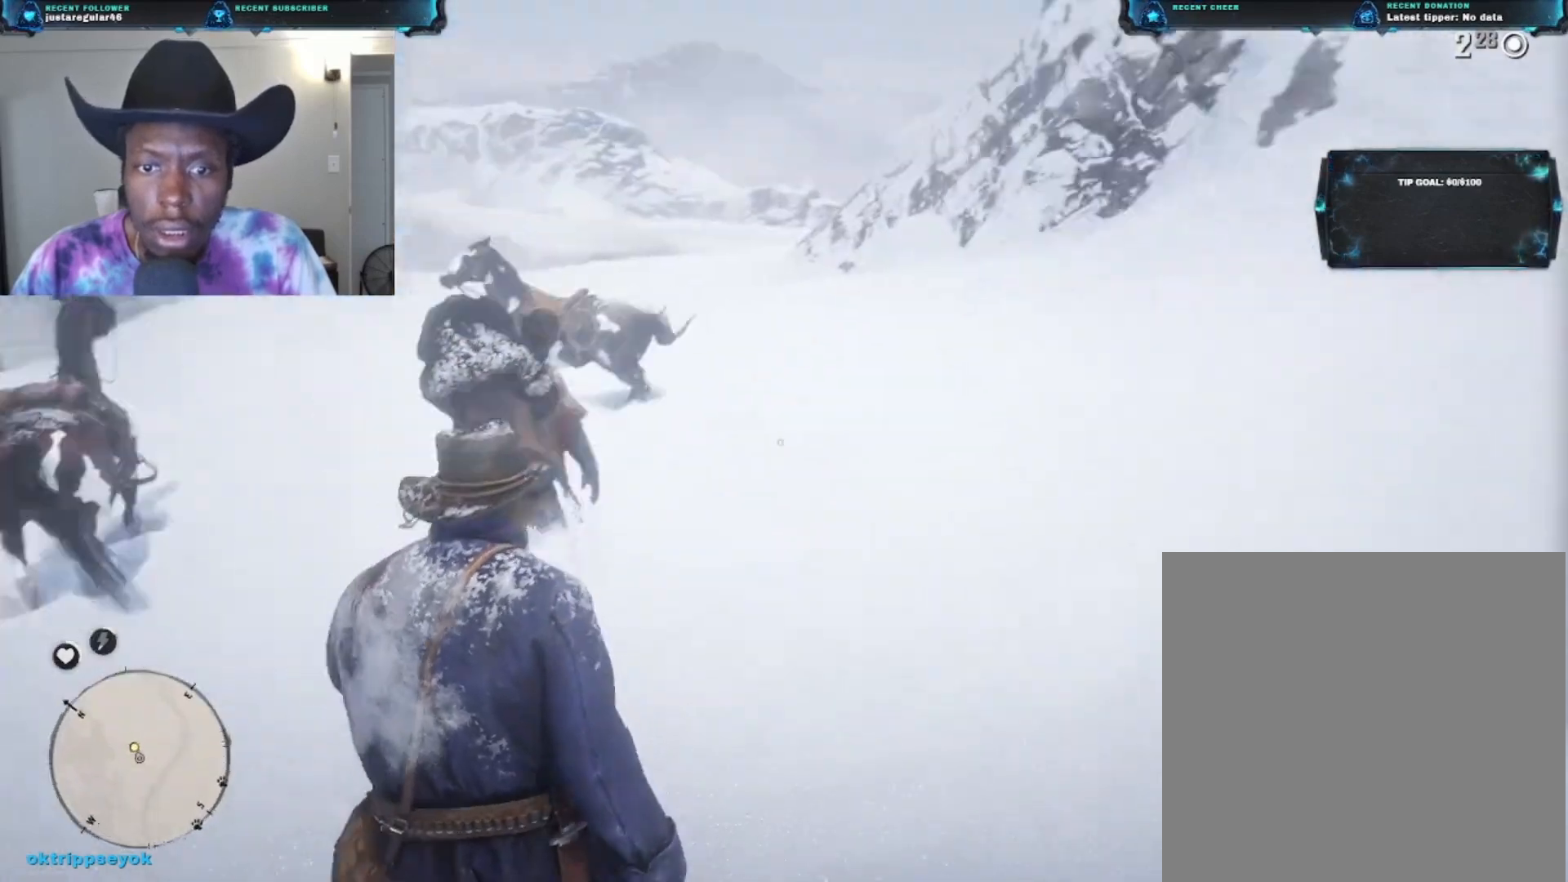
{"buttons": [], "left_stick": "up-left", "right_stick": "center", "events": []}
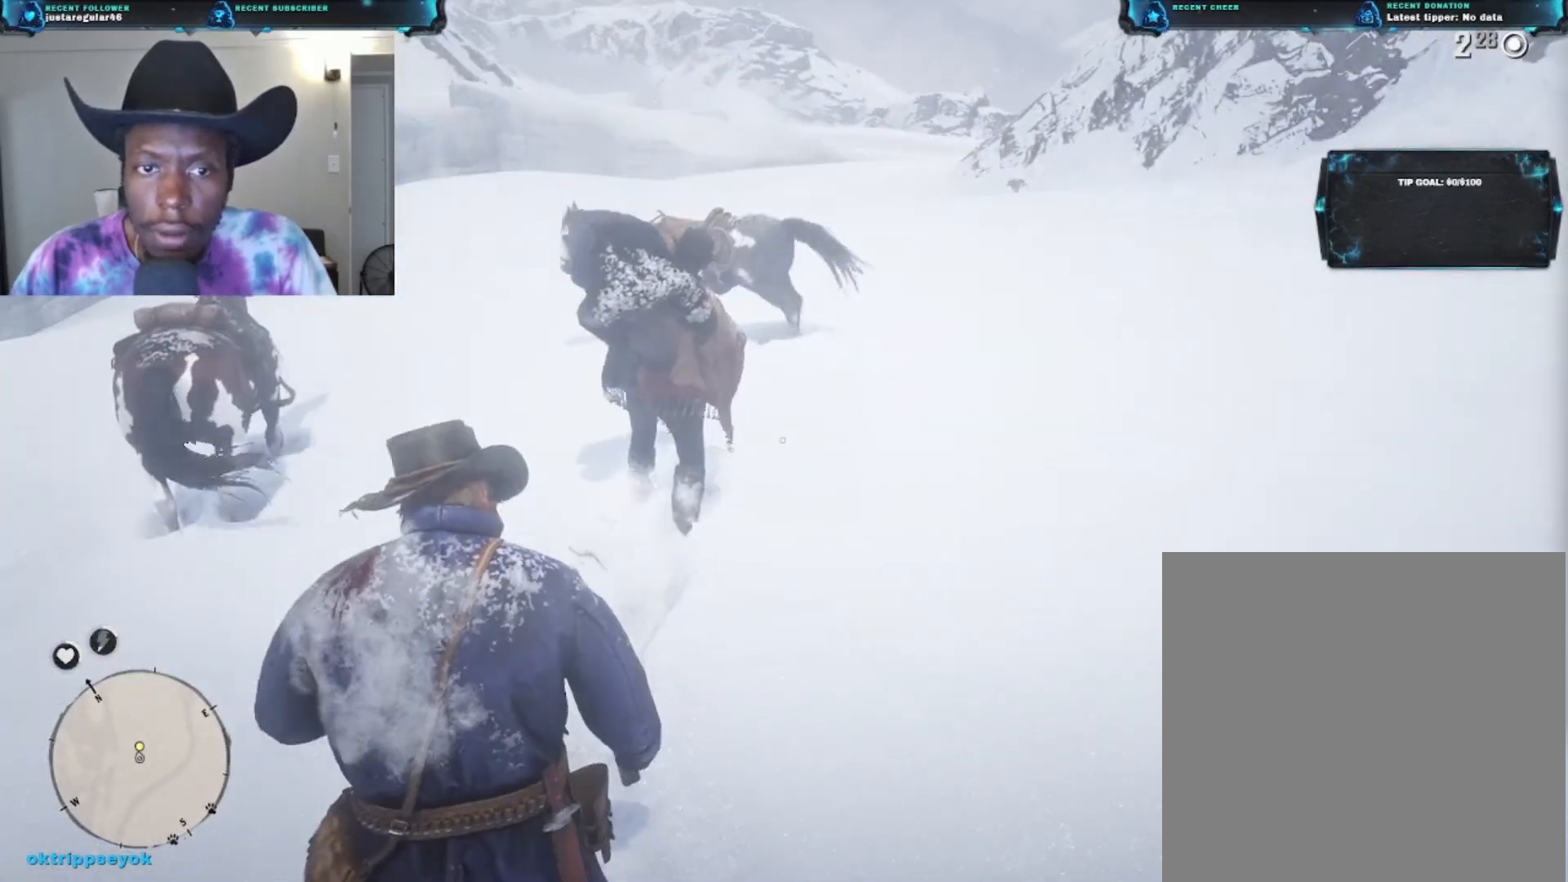
{"buttons": [], "left_stick": "up-left", "right_stick": "center", "events": []}
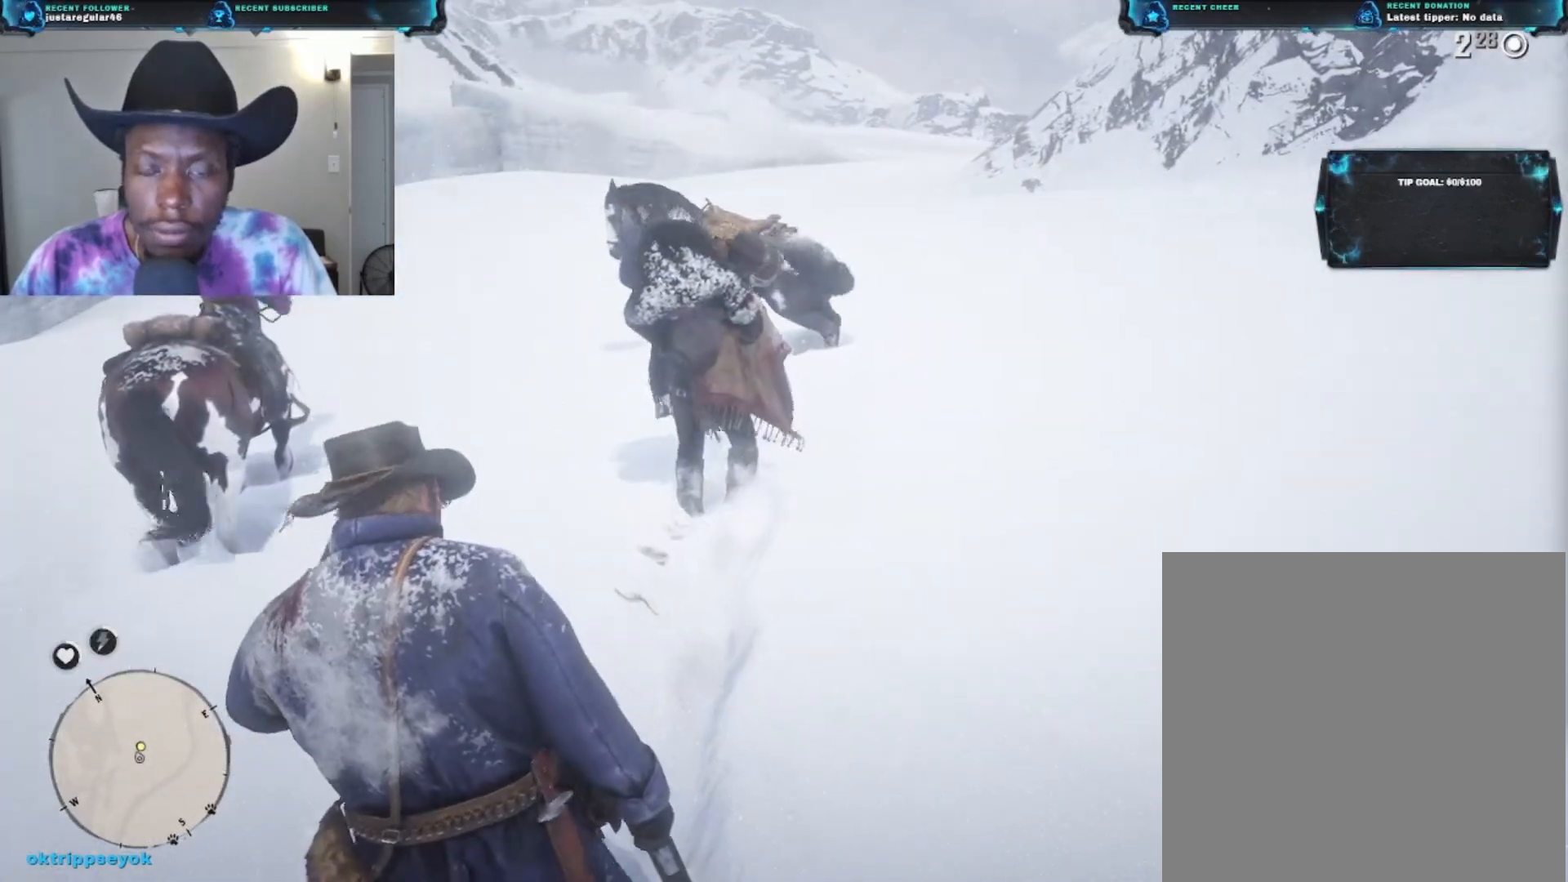
{"buttons": [], "left_stick": "up-left", "right_stick": "center", "events": []}
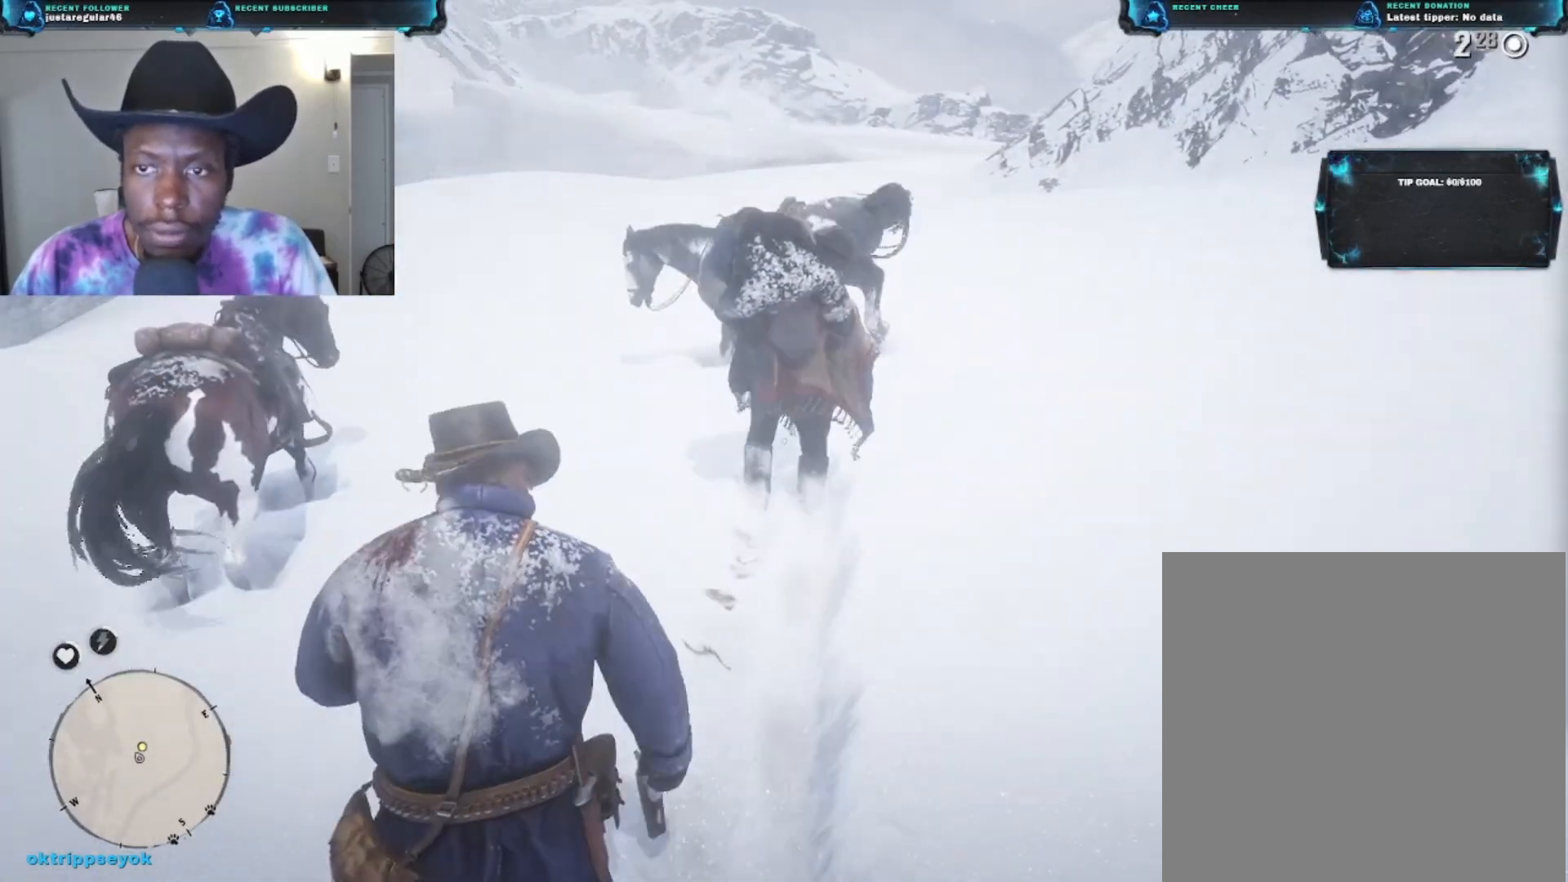
{"buttons": [], "left_stick": "up-left", "right_stick": "center", "events": []}
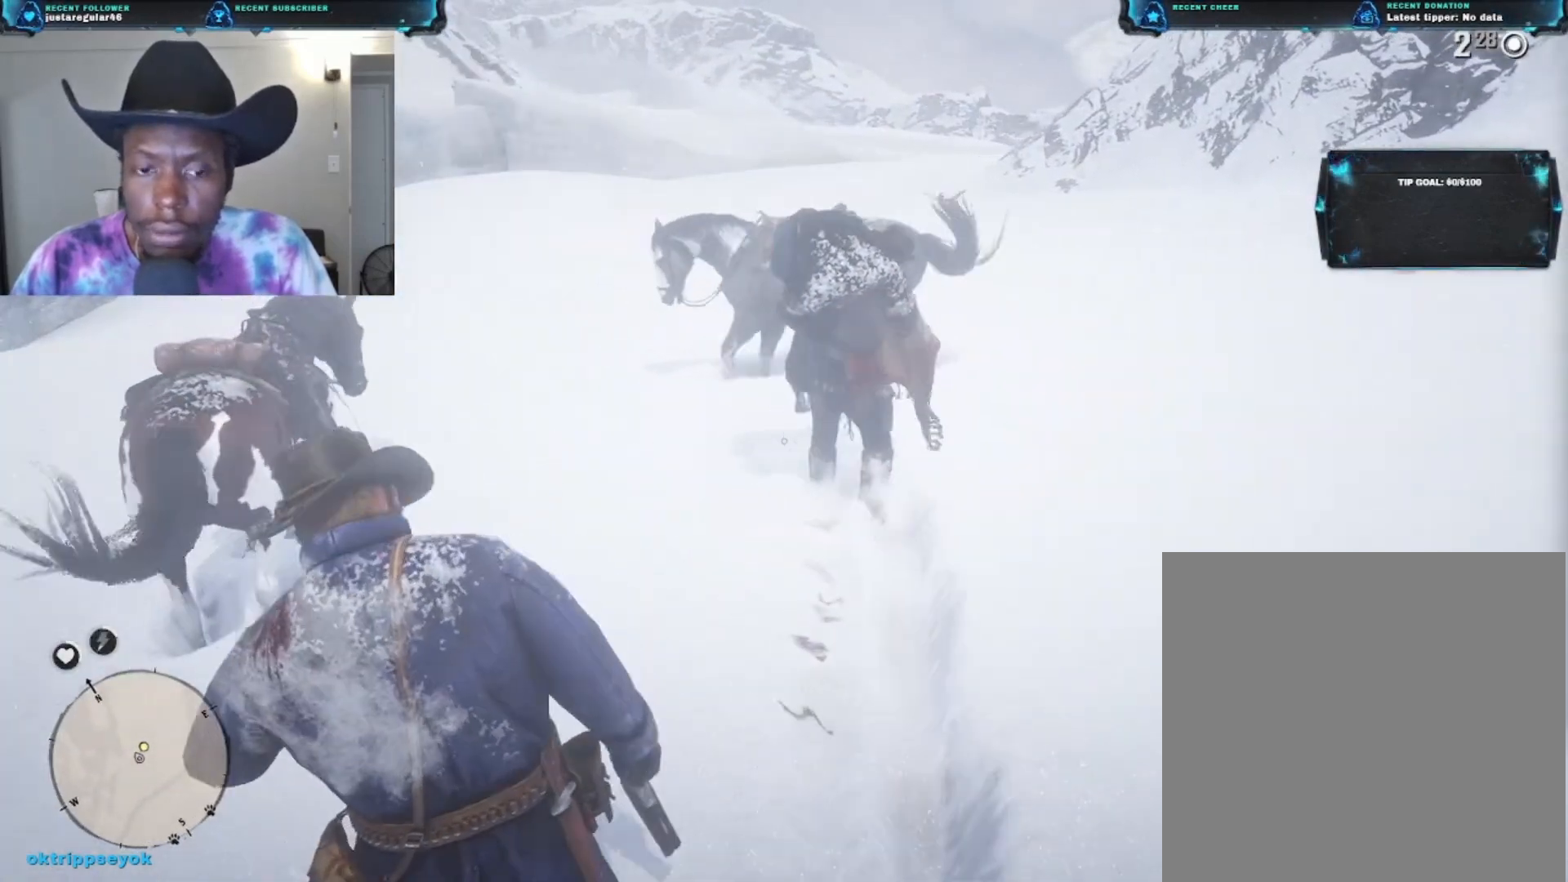
{"buttons": [], "left_stick": "up-left", "right_stick": "center", "events": []}
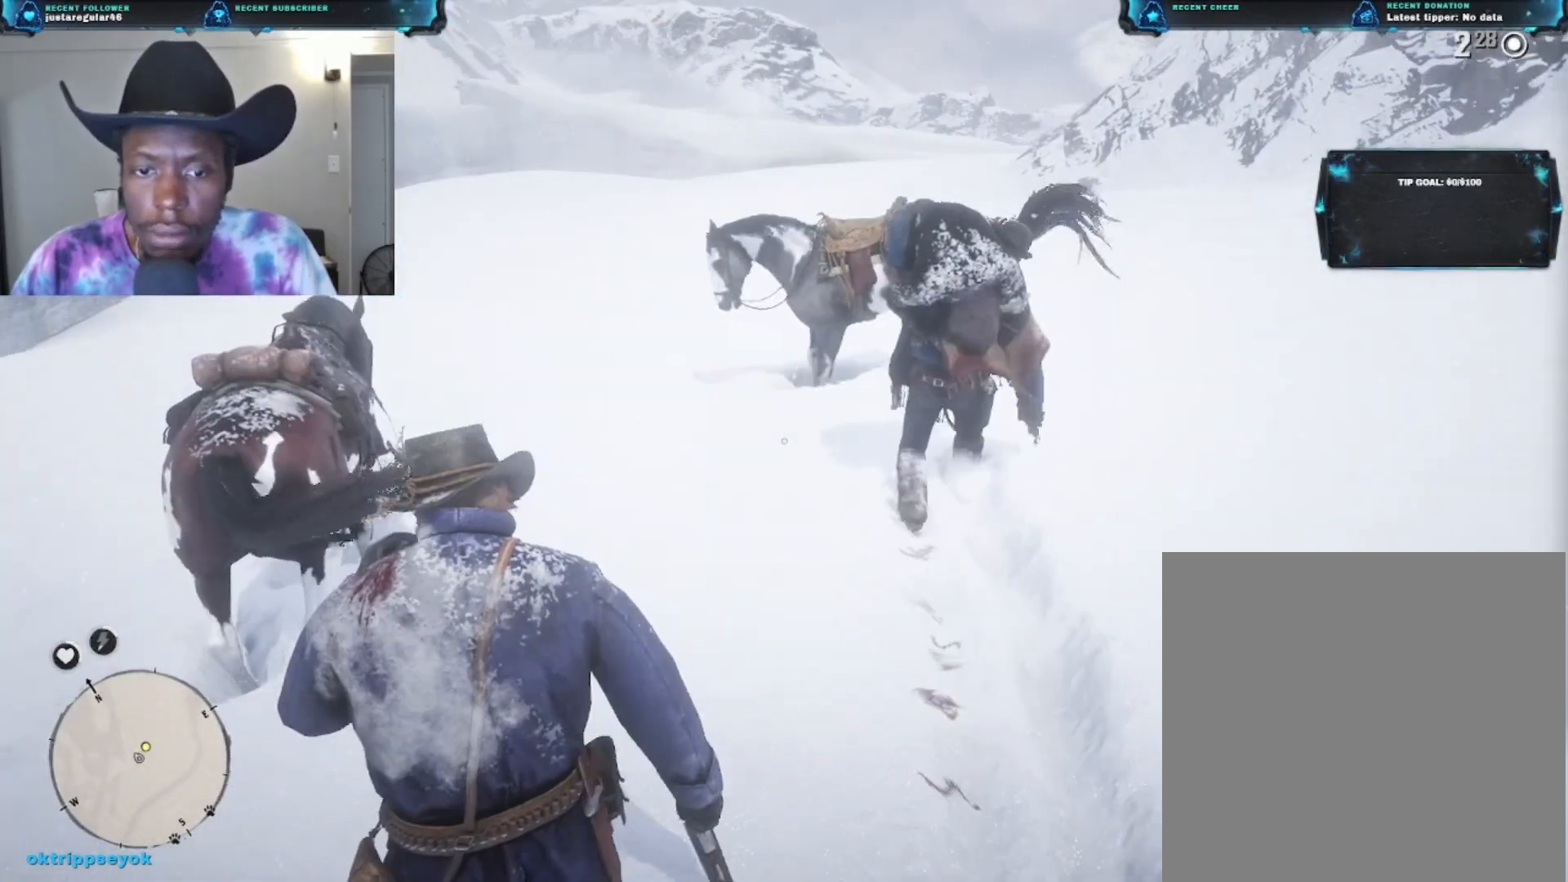
{"buttons": [], "left_stick": "up-left", "right_stick": "center", "events": []}
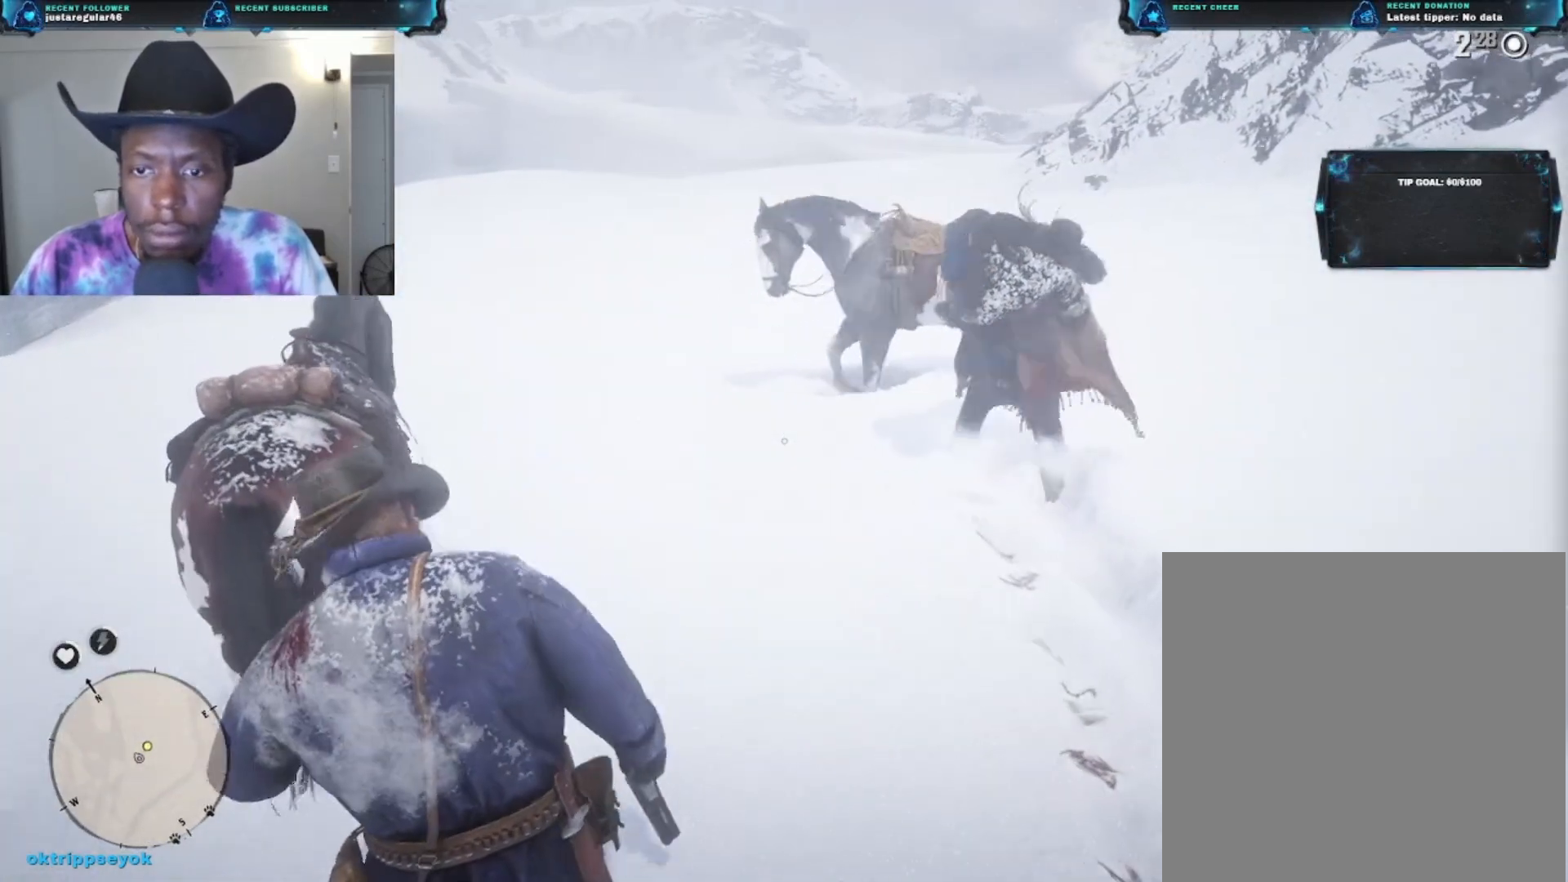
{"buttons": [], "left_stick": "up", "right_stick": "center", "events": [[100, "left_stick", "up"], [267, "X", "down"], [333, "X", "up"]]}